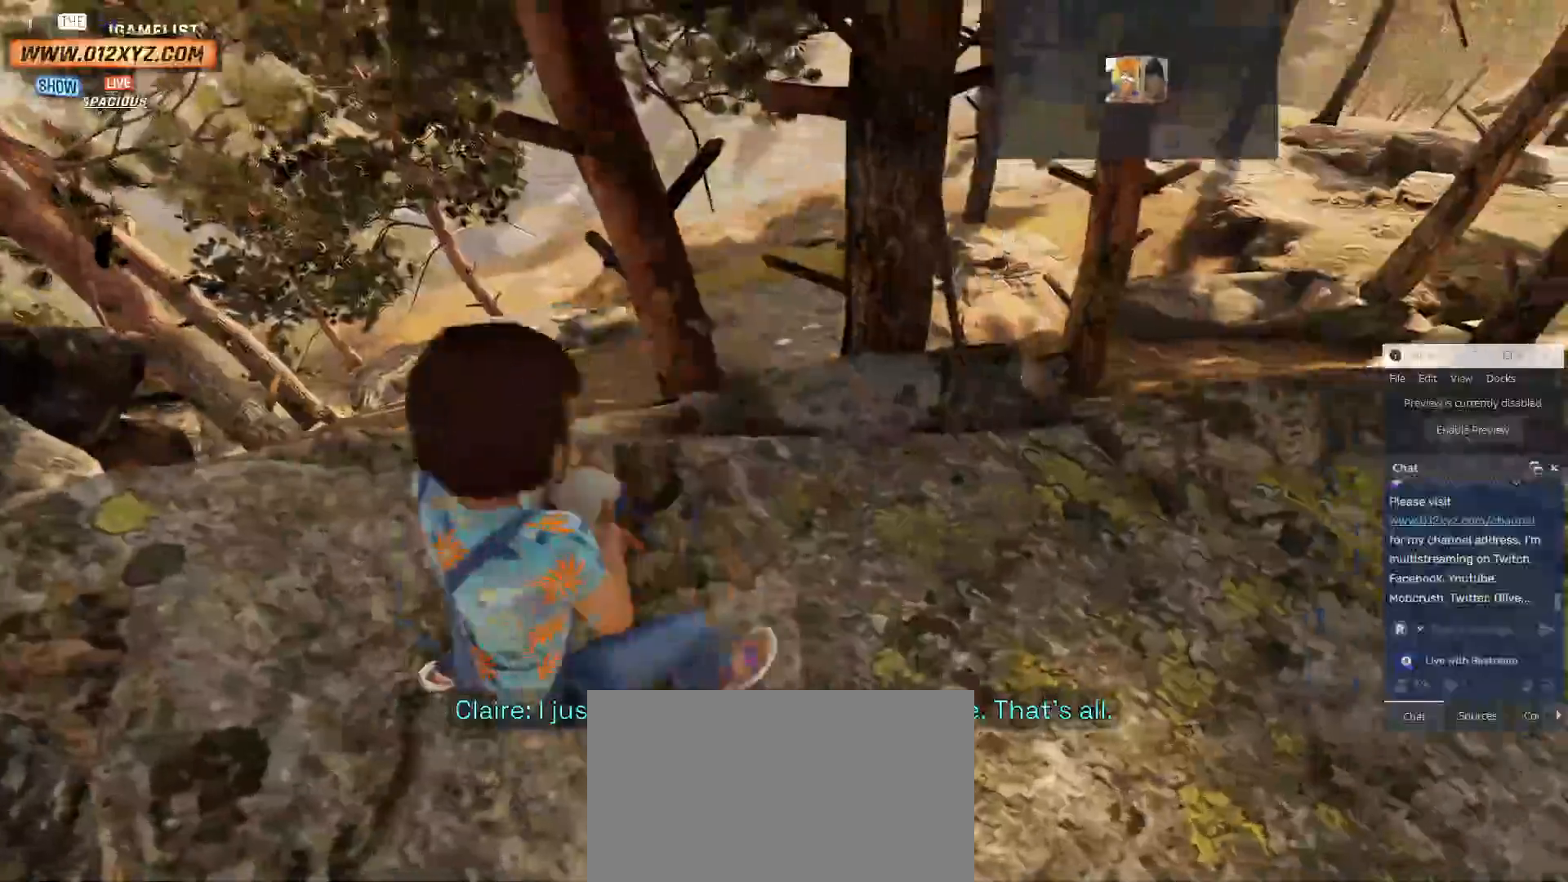
Gameplay with keyboard and mouse; each line is a JSON object with the keys and mouse buttons held at the frame after it. "events" lists presses ("down") and releases ("up") of "1", "2", "3", "4", "5", "a", "alt", "b", "c", "ctrl", "d", "e", "f", "g", "q", "r", "s", "shift", "space", "t", "tab", "v", "w", "x", "z", "mouse_left", "mouse_wheel" and "mouse_right" between this image and that frame as [ms after this image, input, new state], when the widget could be followed in between. "mouse_left", "mouse_wheel", "mouse_right" = the "left", "wheel", "right" buttons of the "mouse" list. No other keys are recorded. "wheel" means that the mouse wheel is clicked or scrolled. Not read: mouse_move other_keys.
{"keys": ["a", "w"], "mouse": [], "events": []}
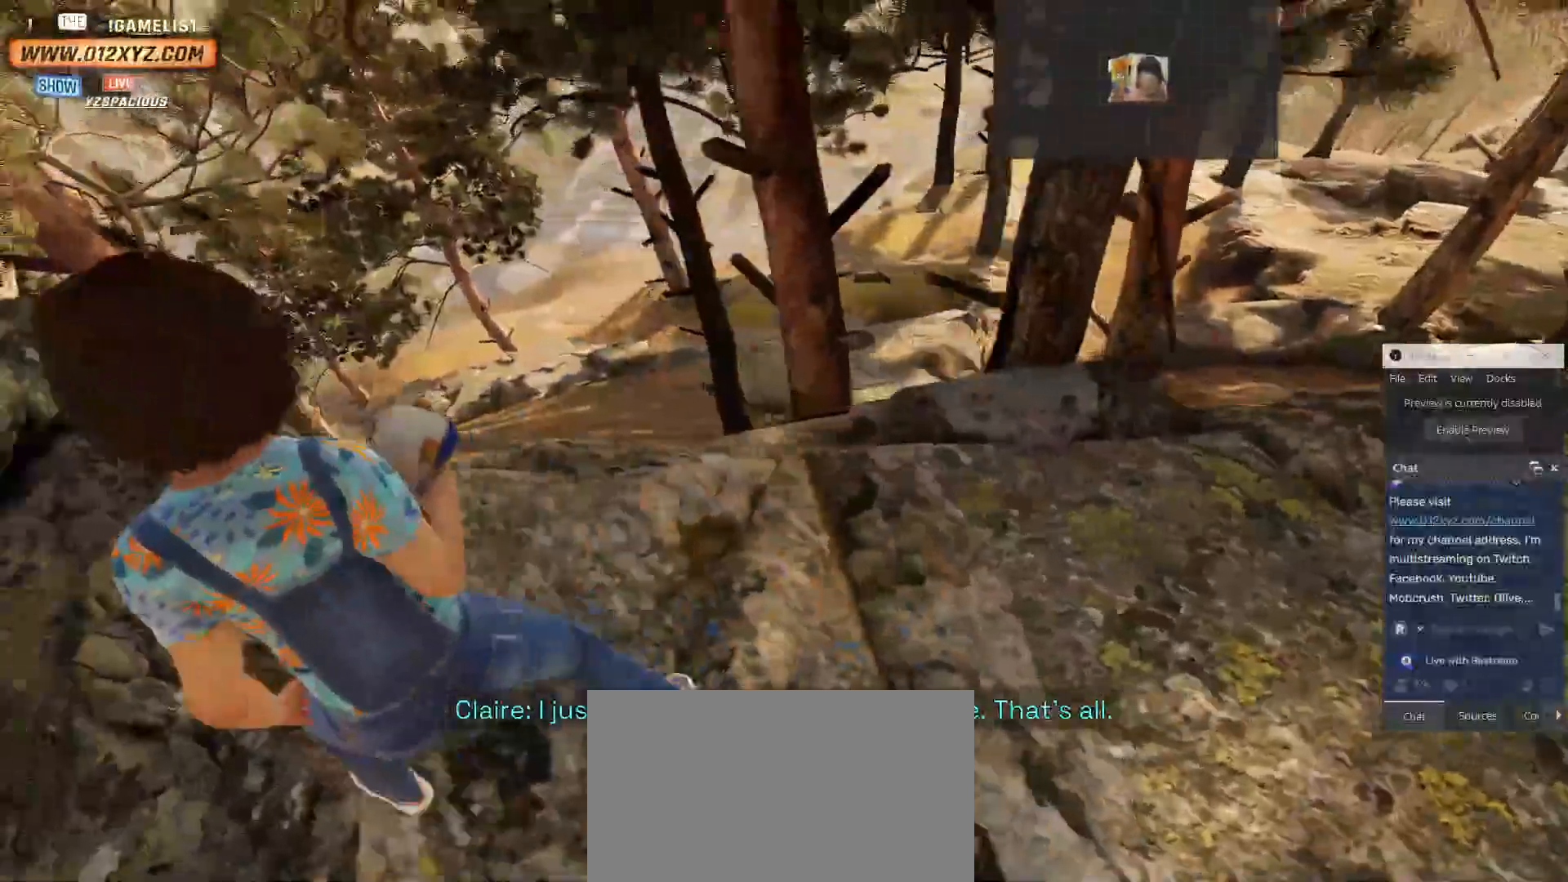
{"keys": ["w"], "mouse": [], "events": [[467, "a", "up"]]}
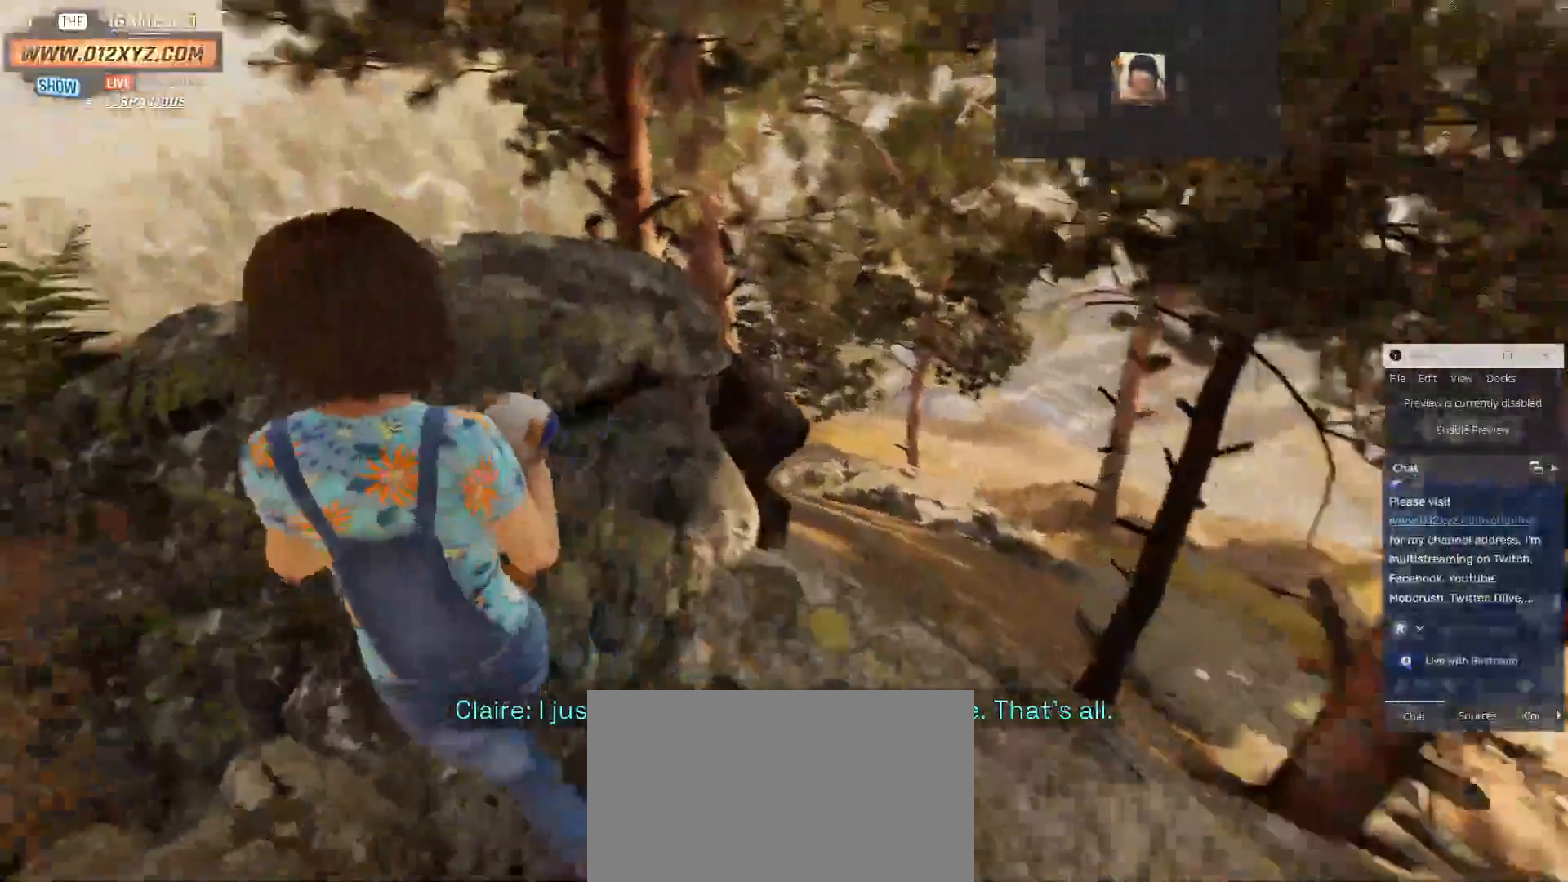
{"keys": ["w"], "mouse": [], "events": []}
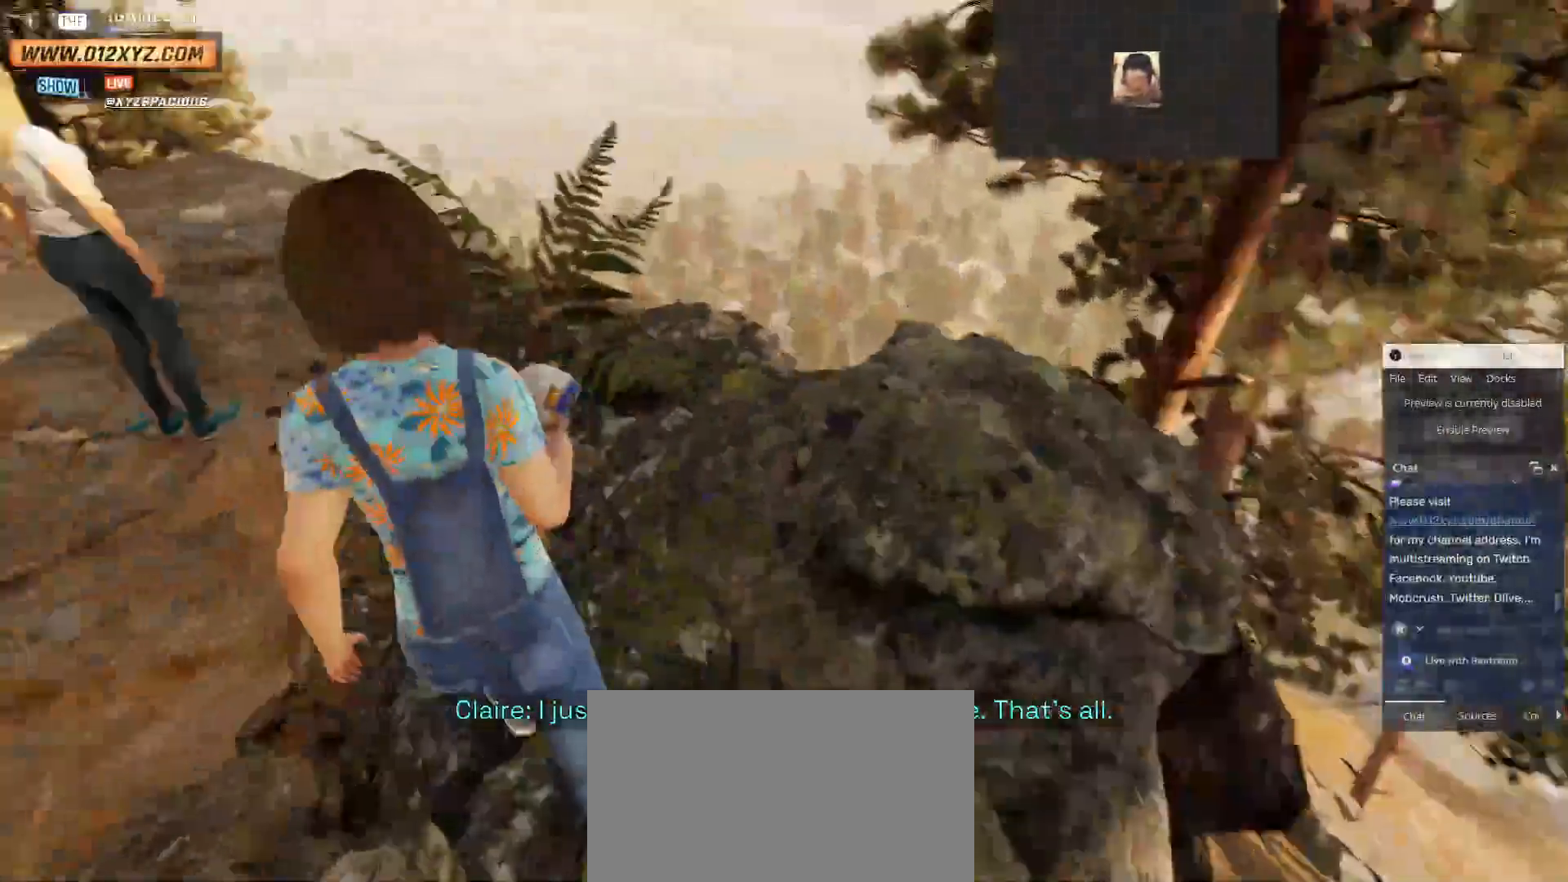
{"keys": ["w"], "mouse": [], "events": []}
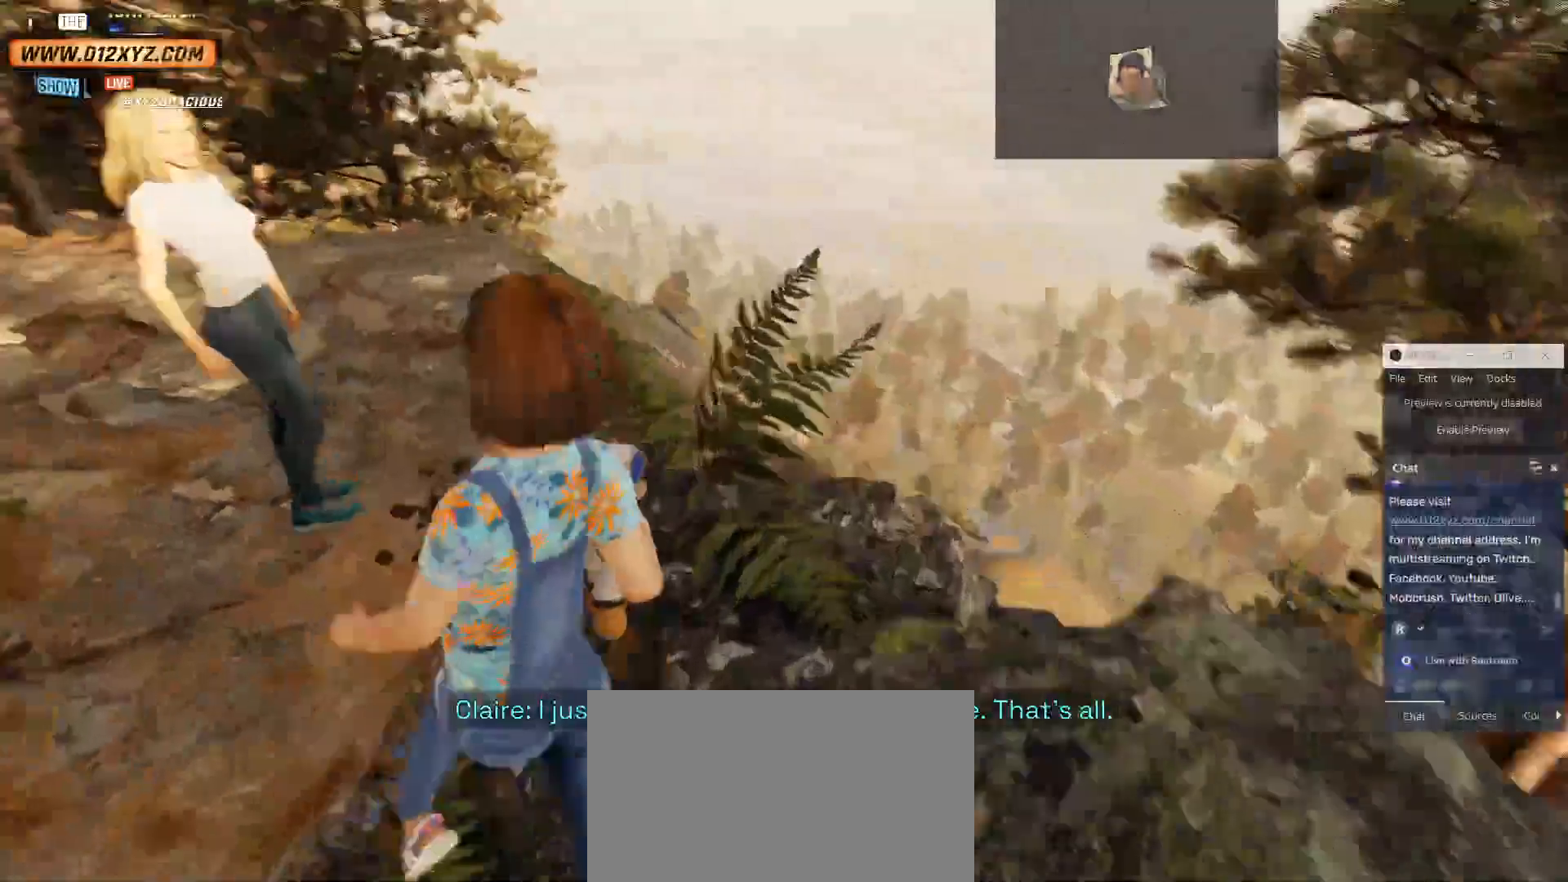
{"keys": ["w"], "mouse": [], "events": []}
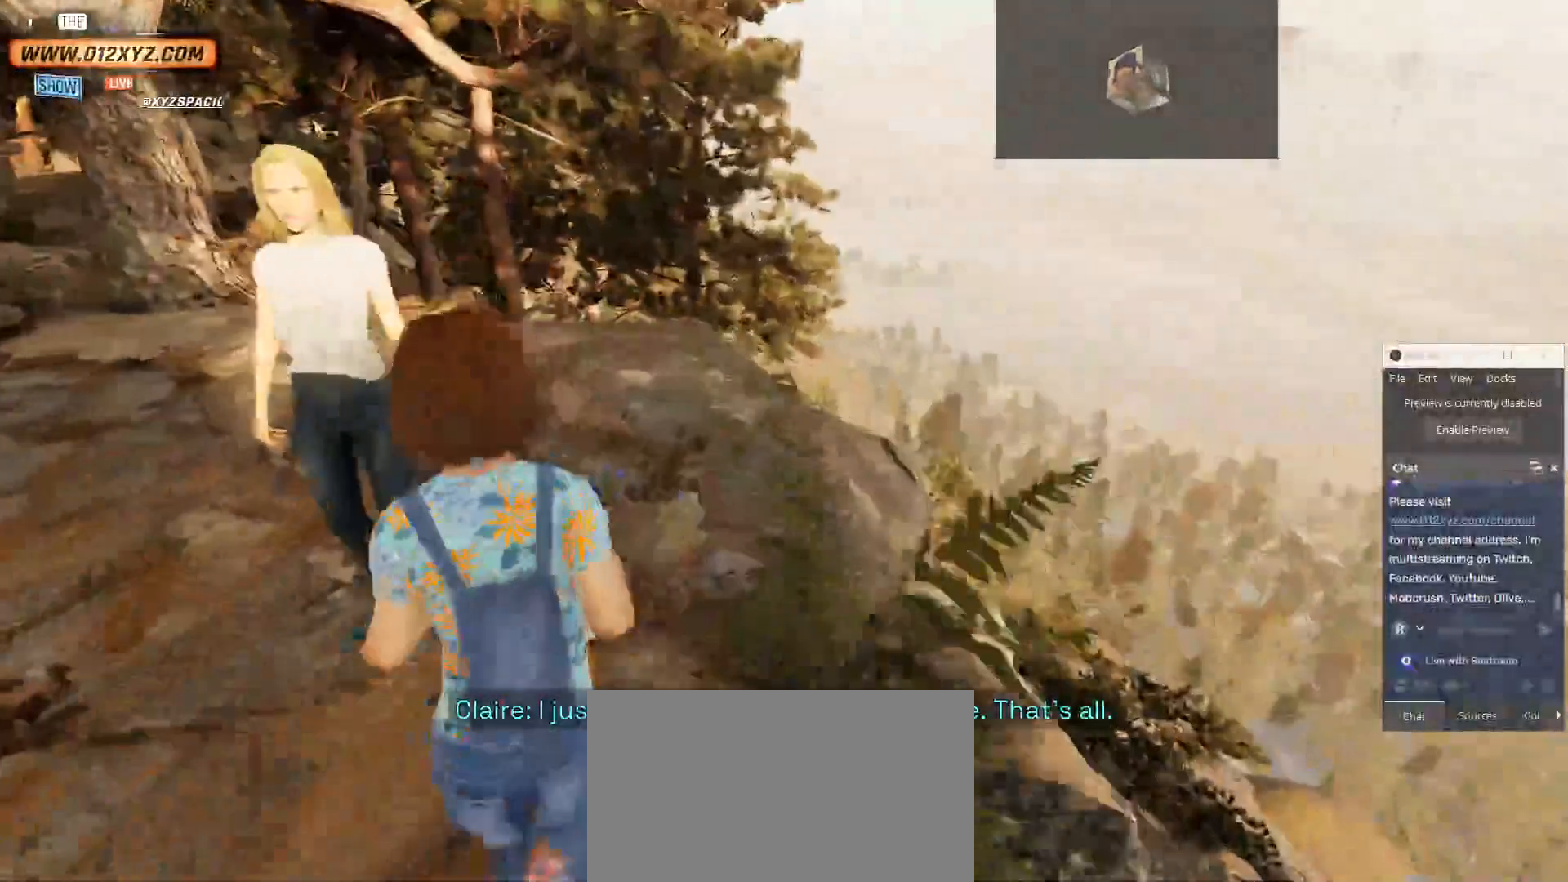
{"keys": [], "mouse": [], "events": [[467, "w", "up"]]}
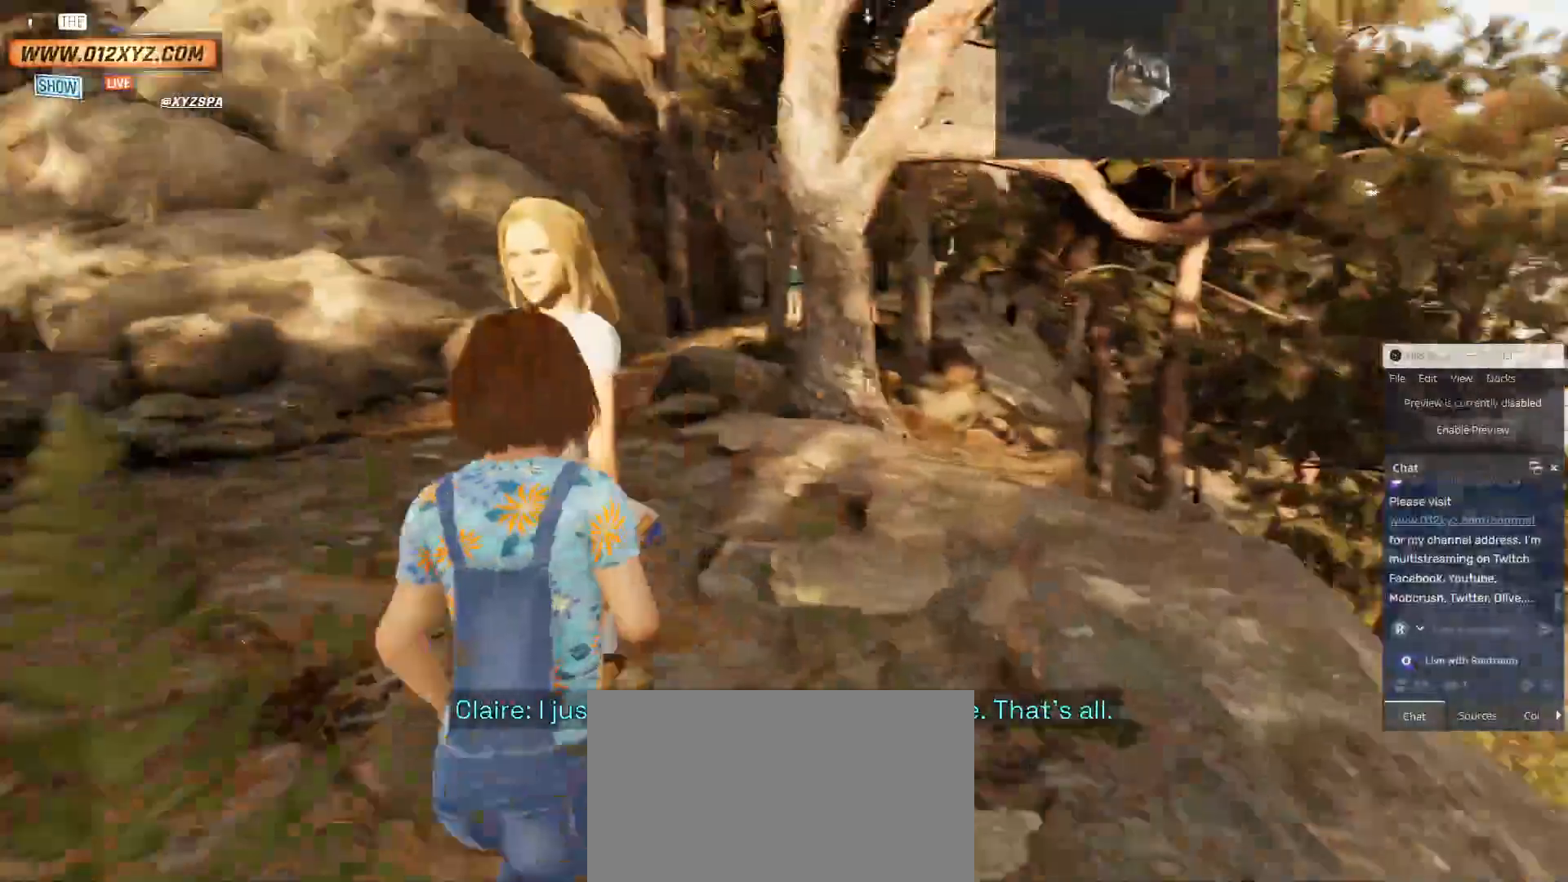
{"keys": ["w"], "mouse": [], "events": [[133, "a", "down"], [300, "w", "down"], [367, "a", "up"]]}
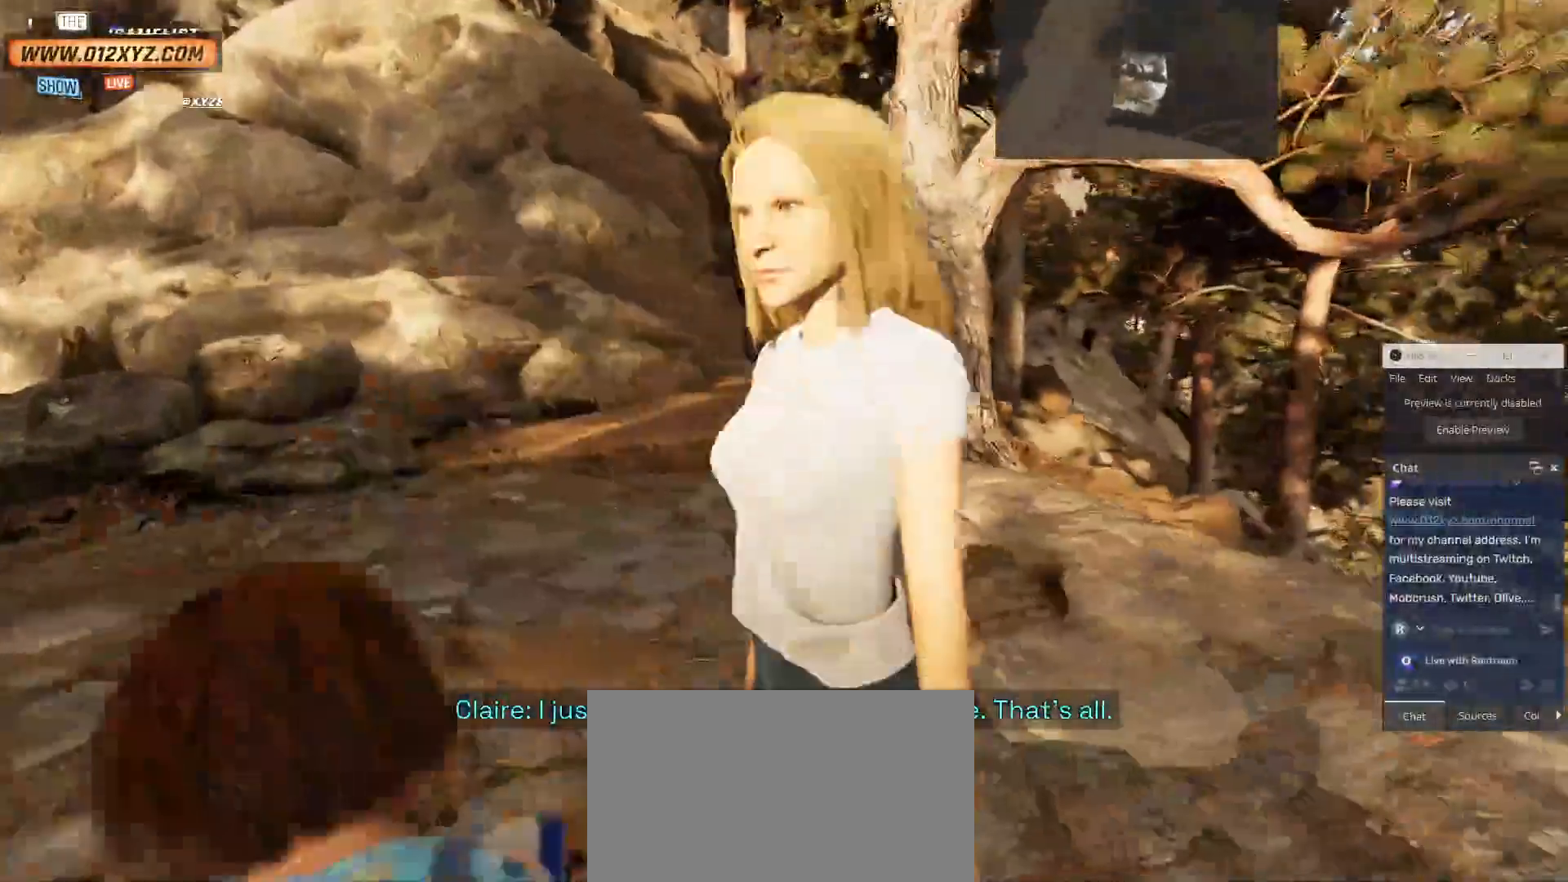
{"keys": [], "mouse": [], "events": [[233, "w", "up"]]}
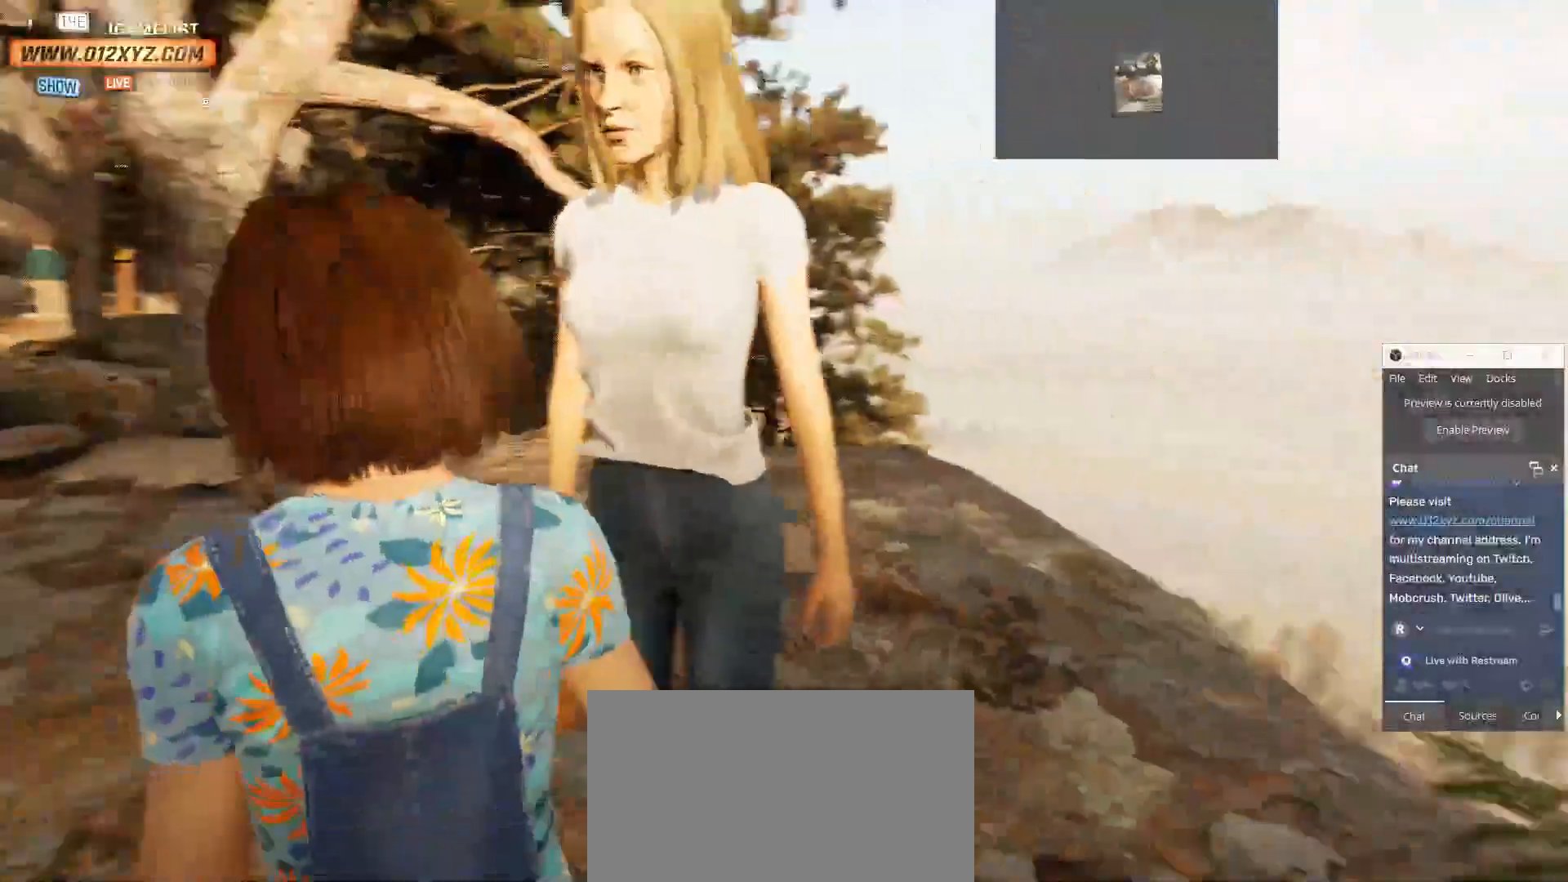
{"keys": ["w"], "mouse": [], "events": [[500, "w", "down"]]}
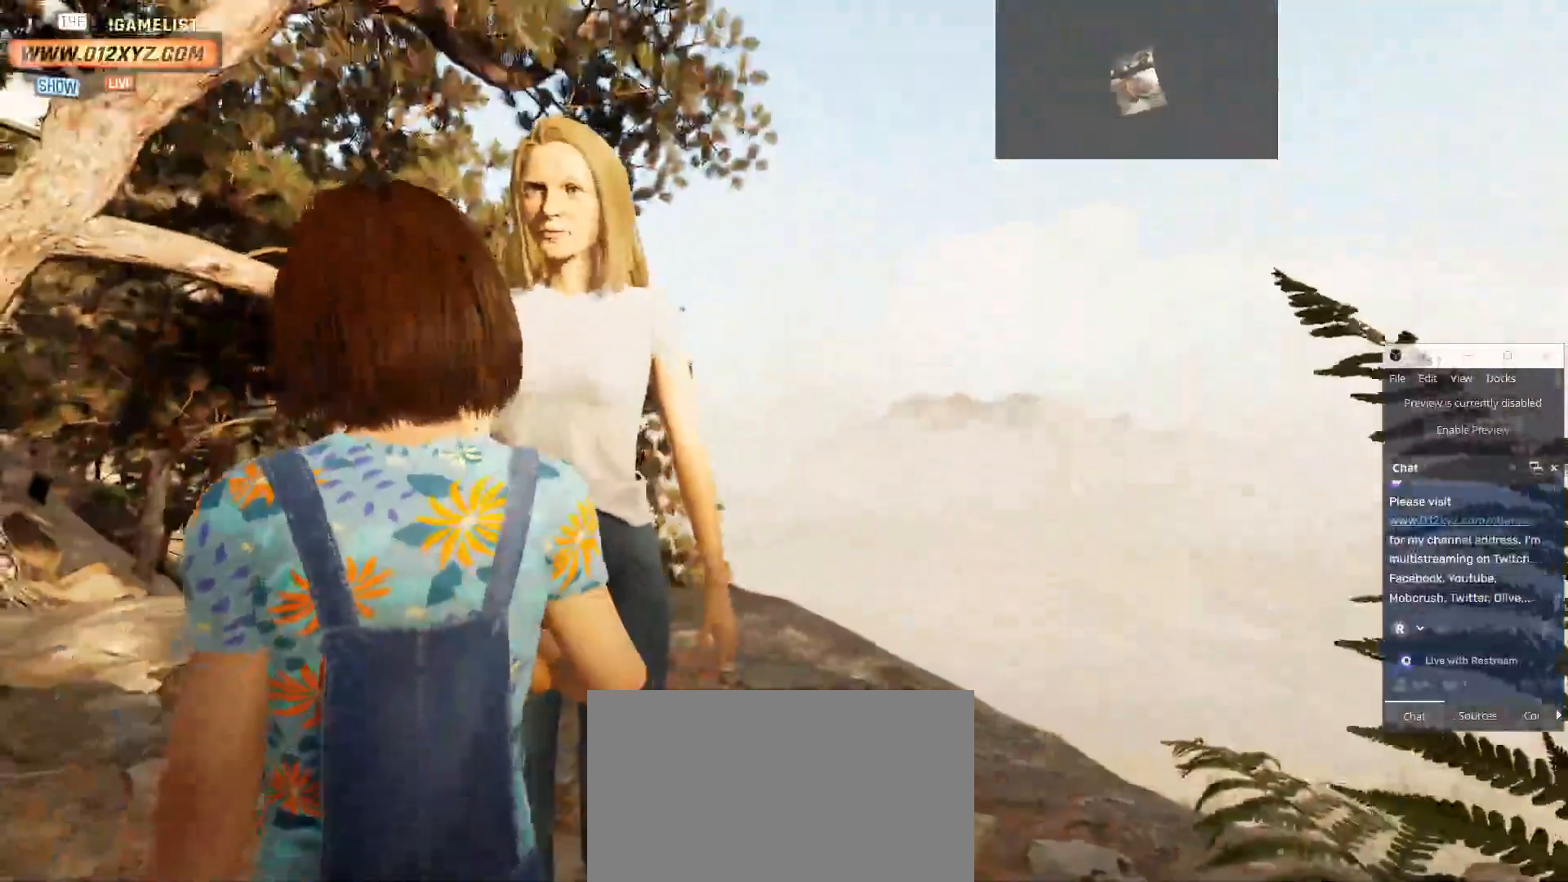
{"keys": ["w"], "mouse": [], "events": []}
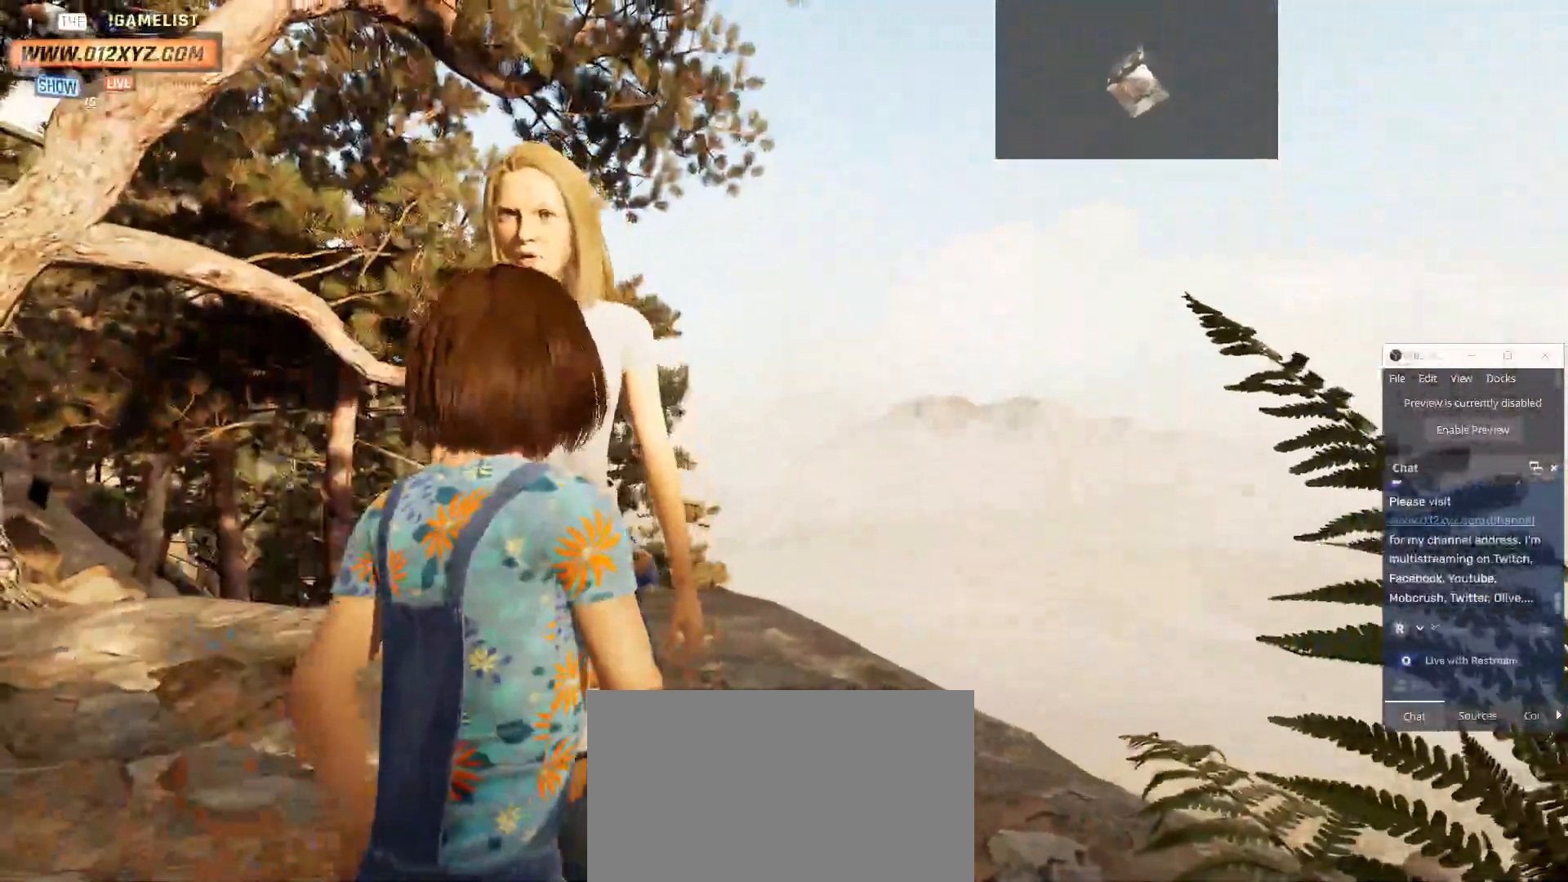
{"keys": ["d", "w"], "mouse": [], "events": [[167, "w", "up"], [300, "d", "down"], [500, "w", "down"]]}
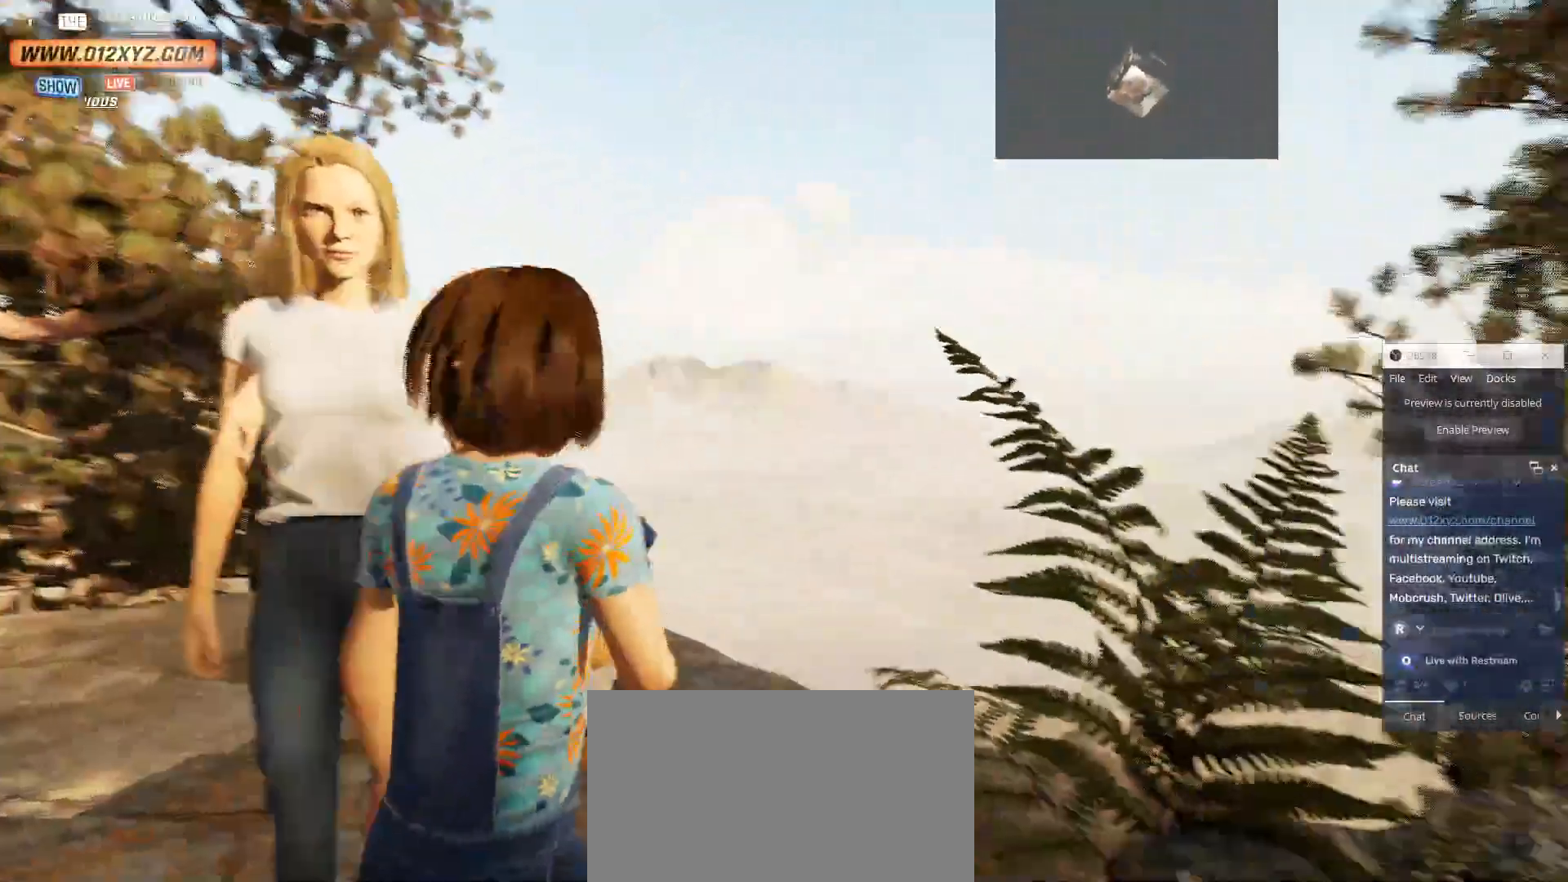
{"keys": ["a", "w"], "mouse": [], "events": [[33, "d", "up"], [333, "a", "down"]]}
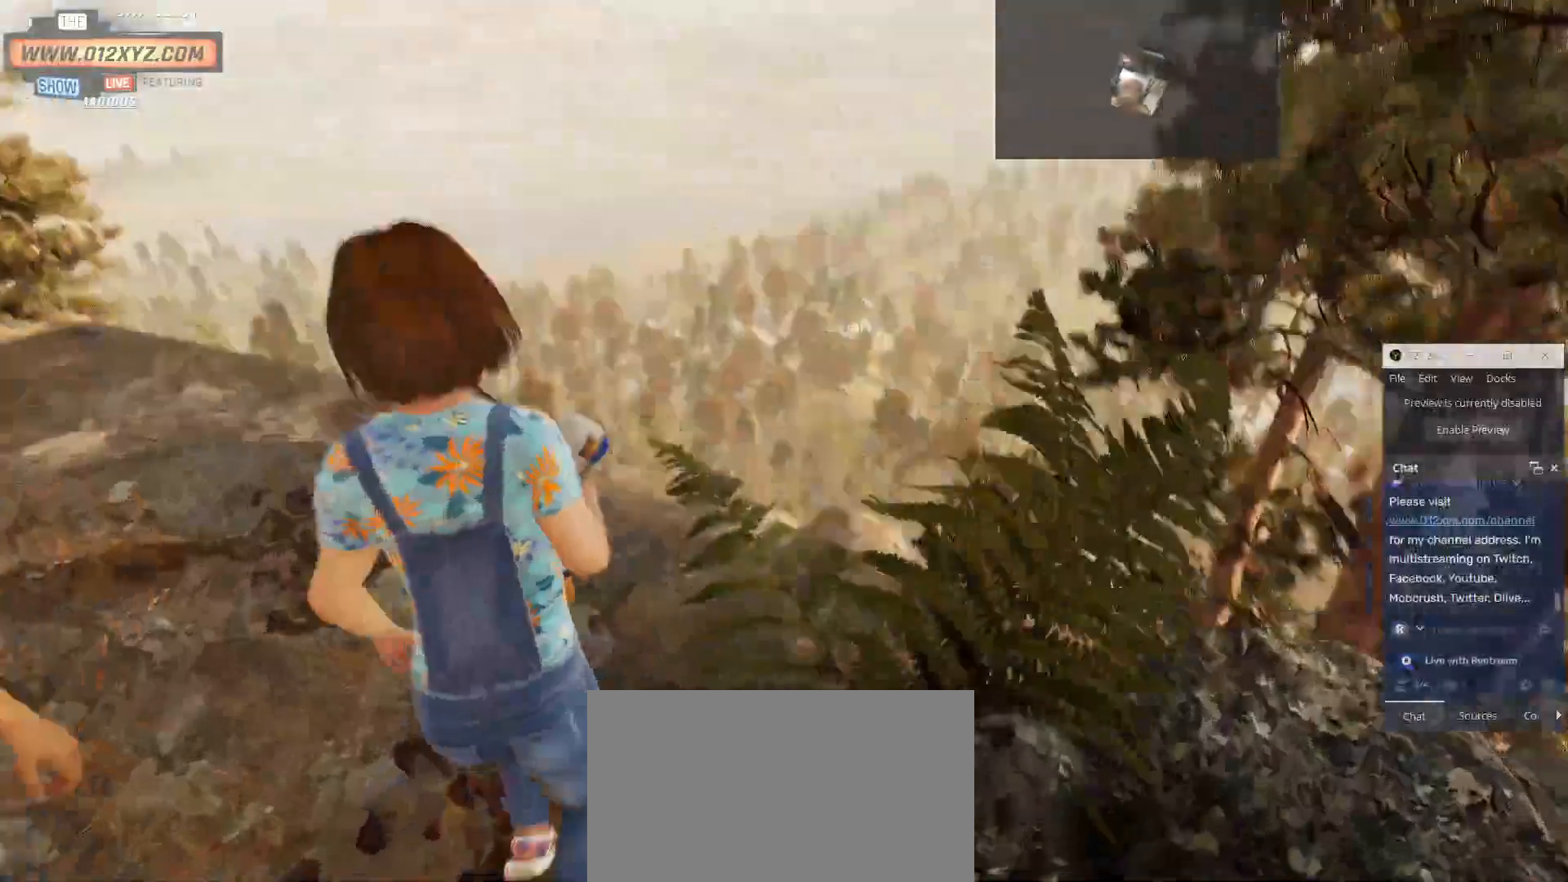
{"keys": ["w"], "mouse": [], "events": [[33, "a", "up"]]}
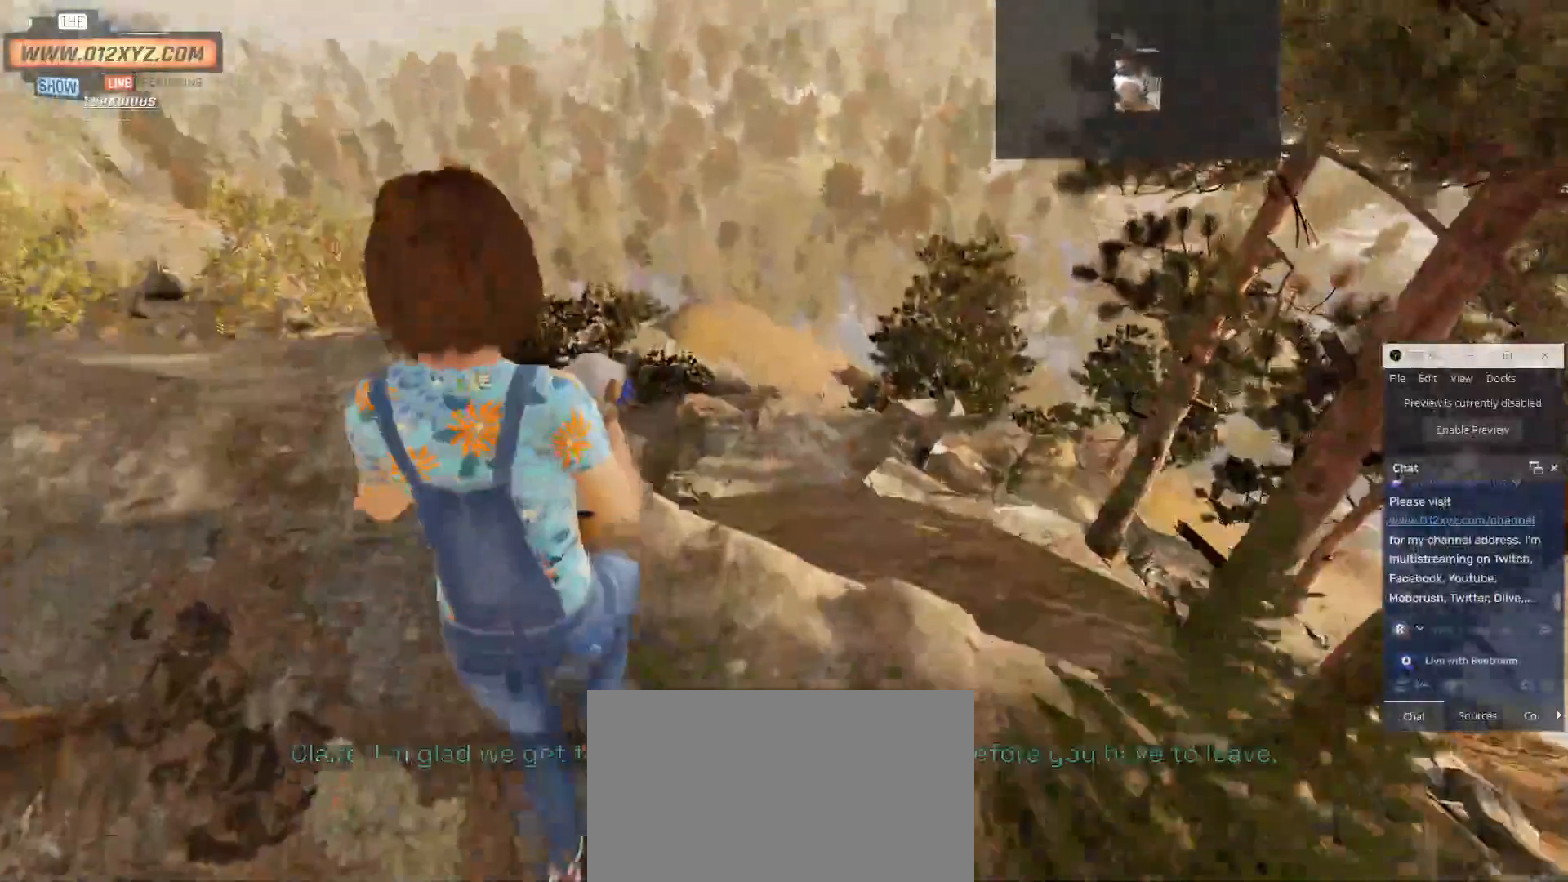
{"keys": [], "mouse": [], "events": [[33, "w", "up"]]}
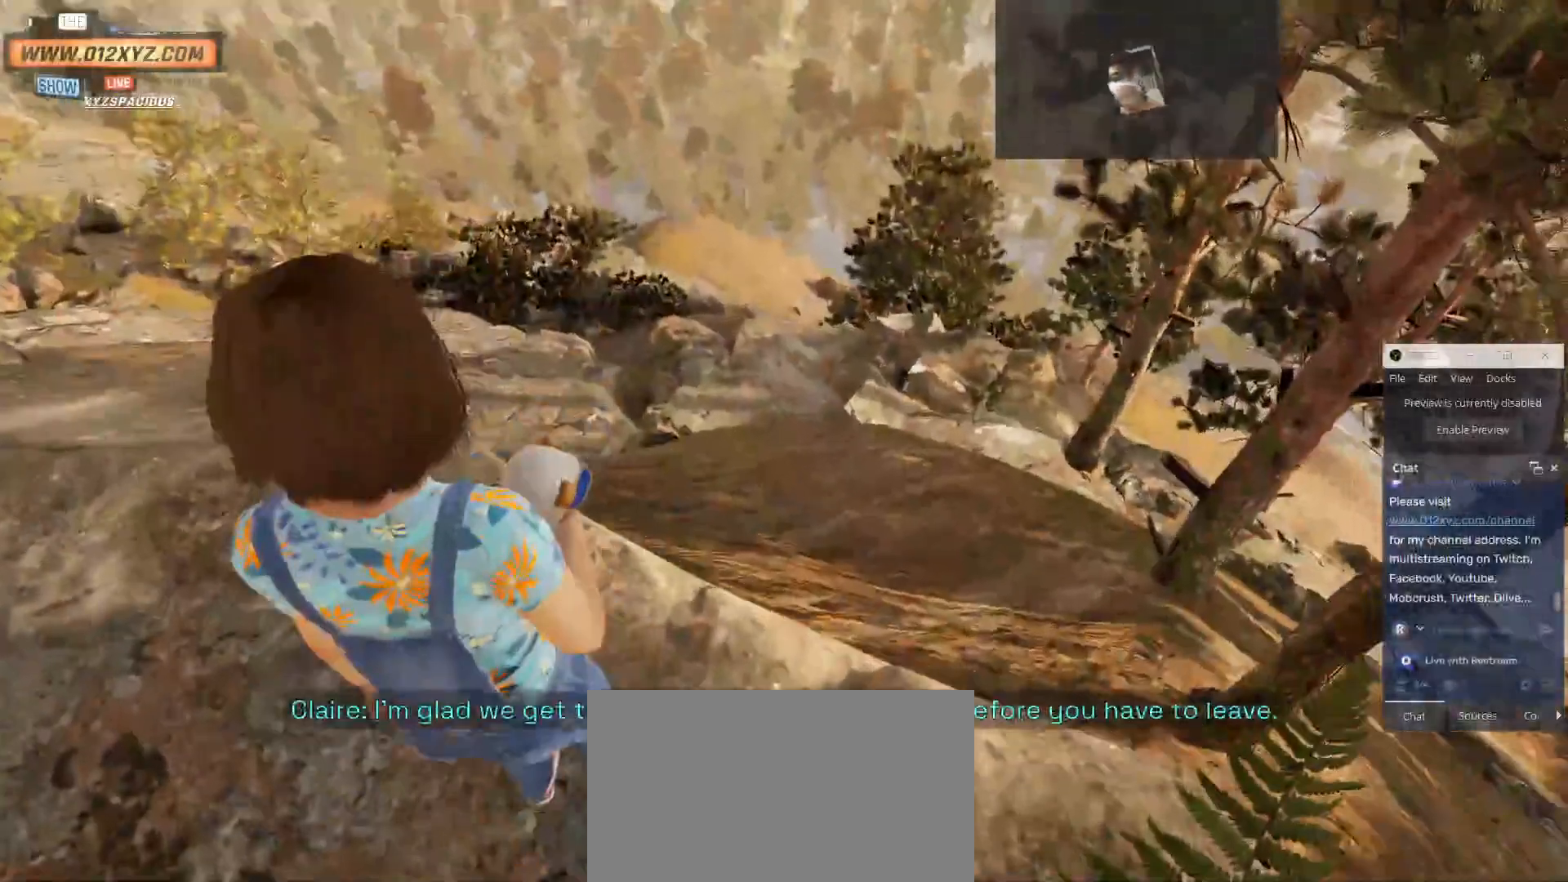
{"keys": ["w"], "mouse": [], "events": [[100, "w", "down"]]}
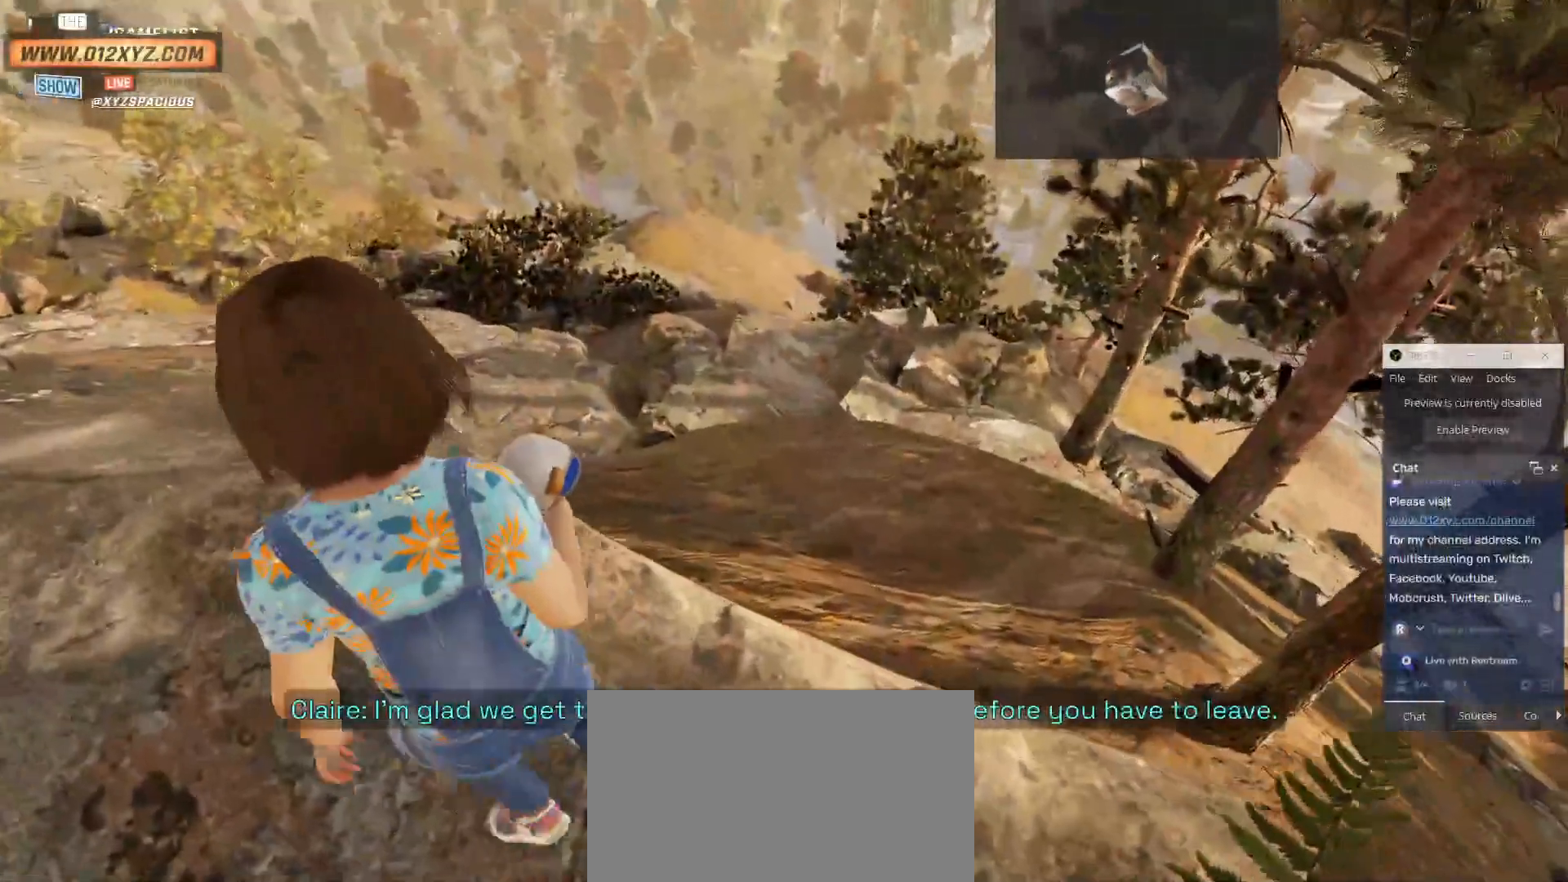
{"keys": ["a", "w"], "mouse": [], "events": [[467, "a", "down"]]}
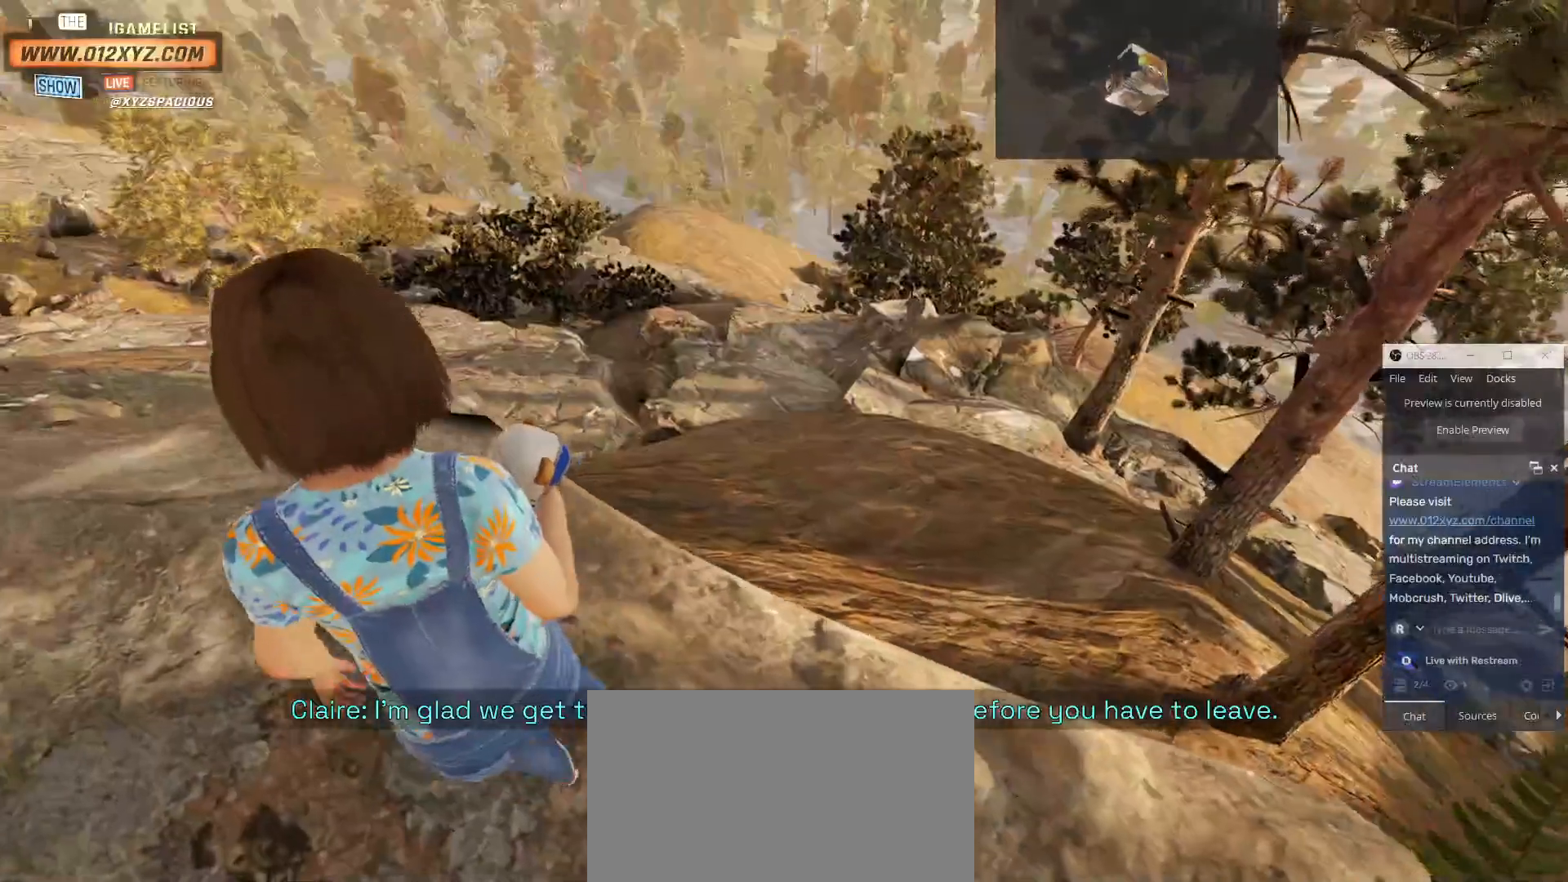
{"keys": ["w"], "mouse": [], "events": [[500, "a", "up"]]}
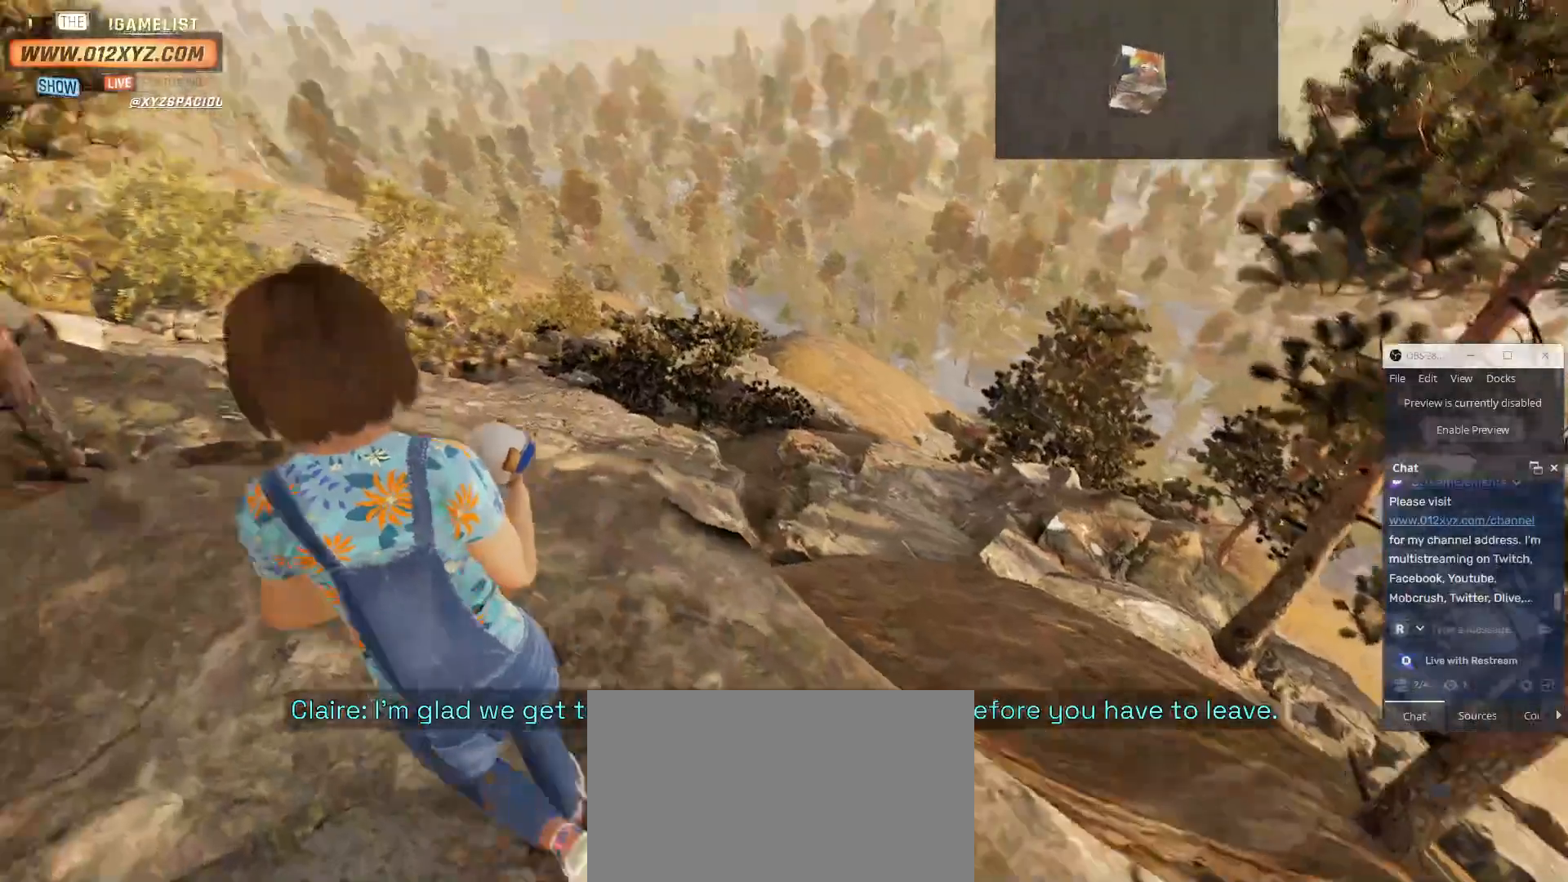
{"keys": ["w"], "mouse": [], "events": []}
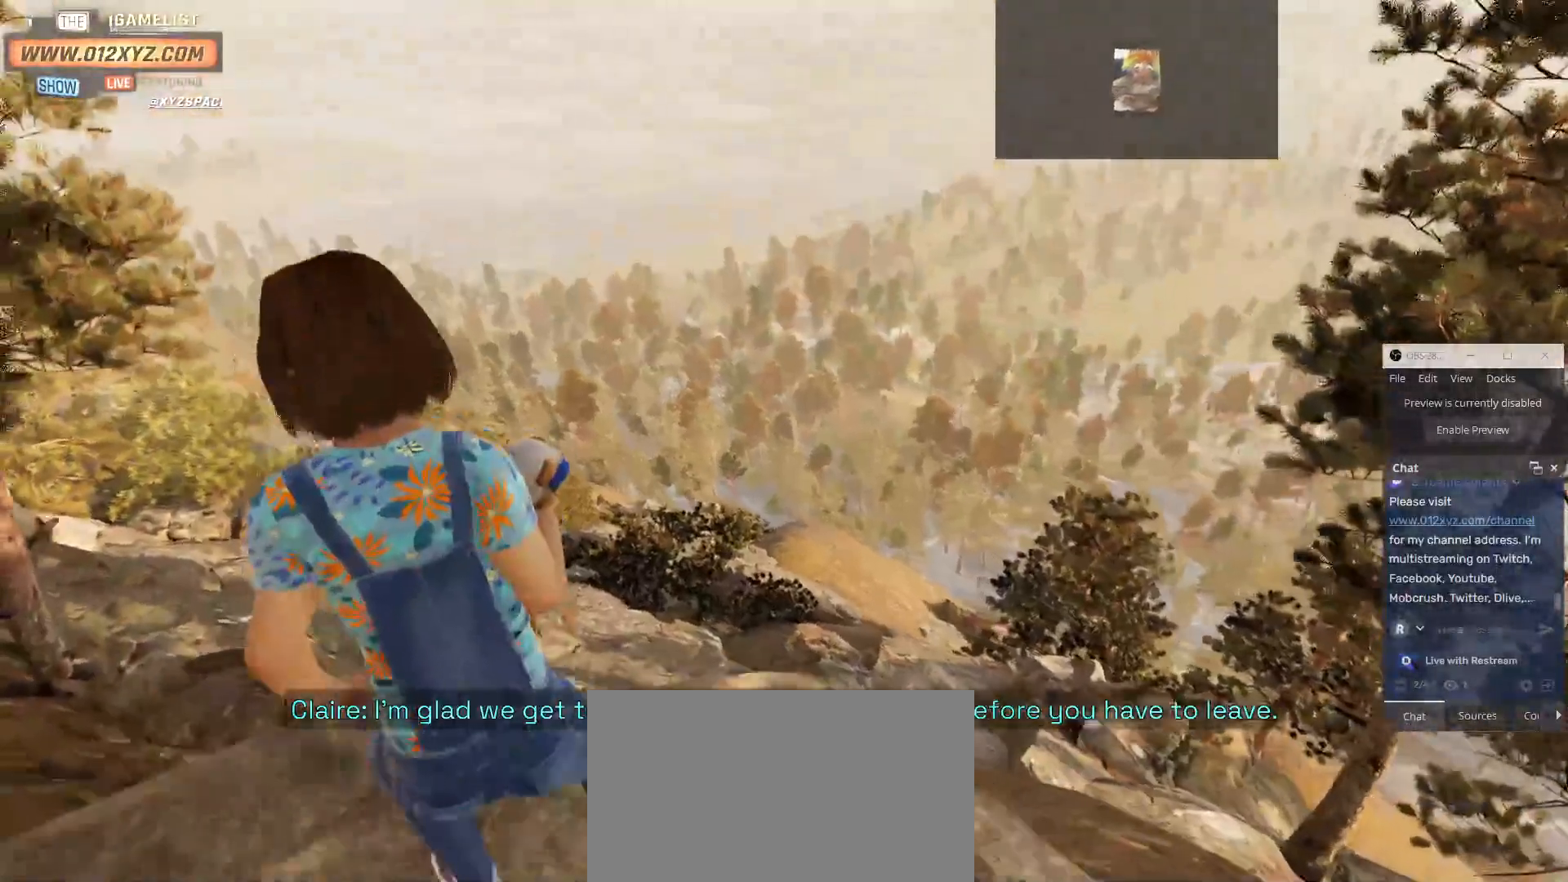
{"keys": [], "mouse": ["right"], "events": [[100, "w", "up"], [433, "mouse_right", "down"]]}
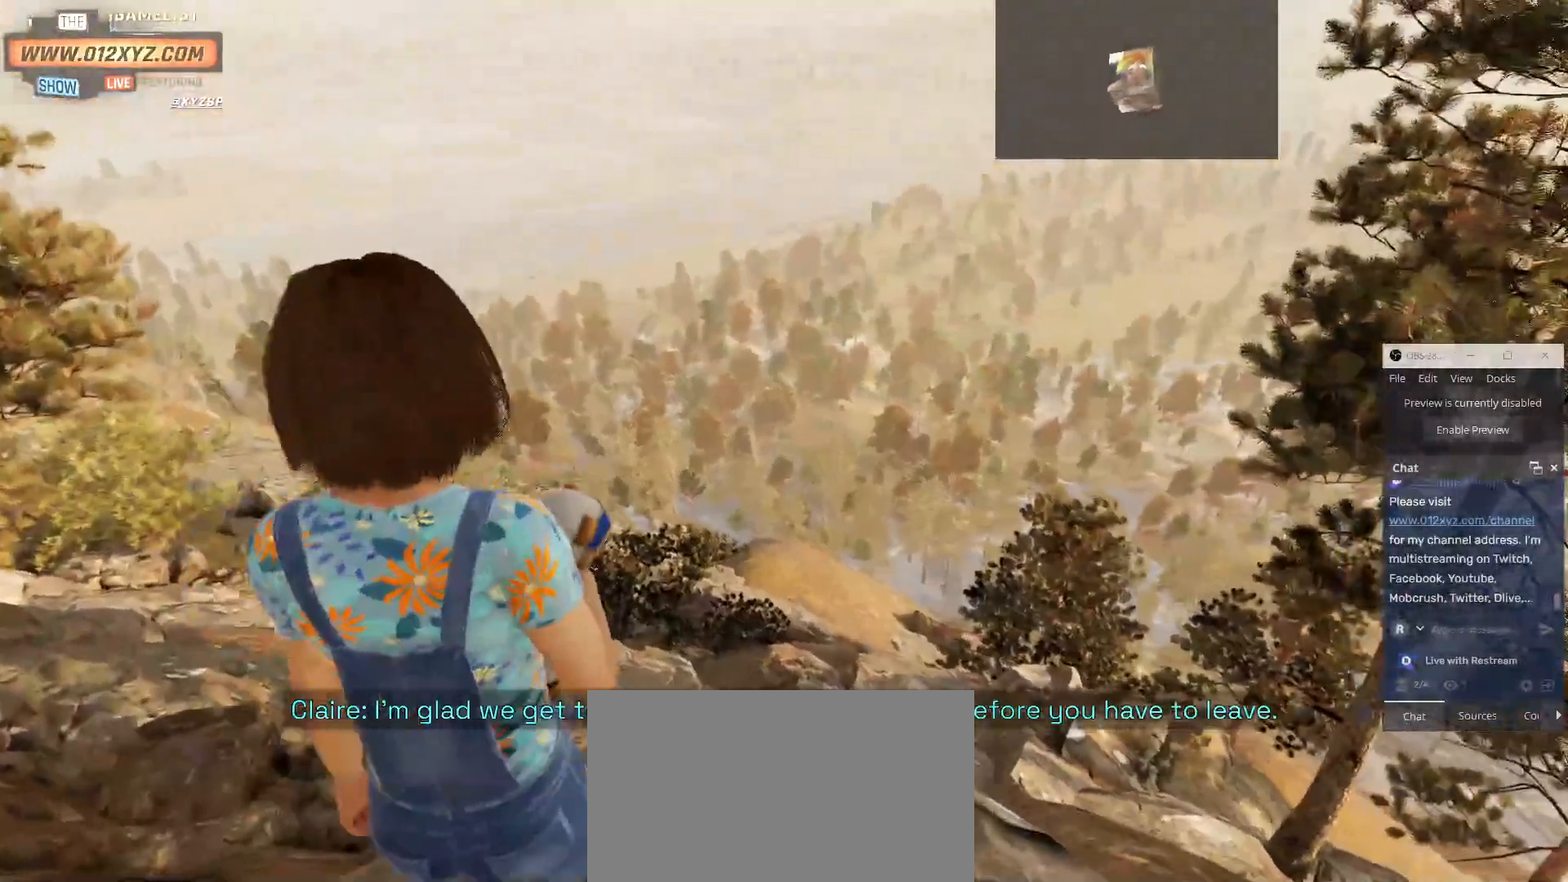
{"keys": [], "mouse": ["right"], "events": []}
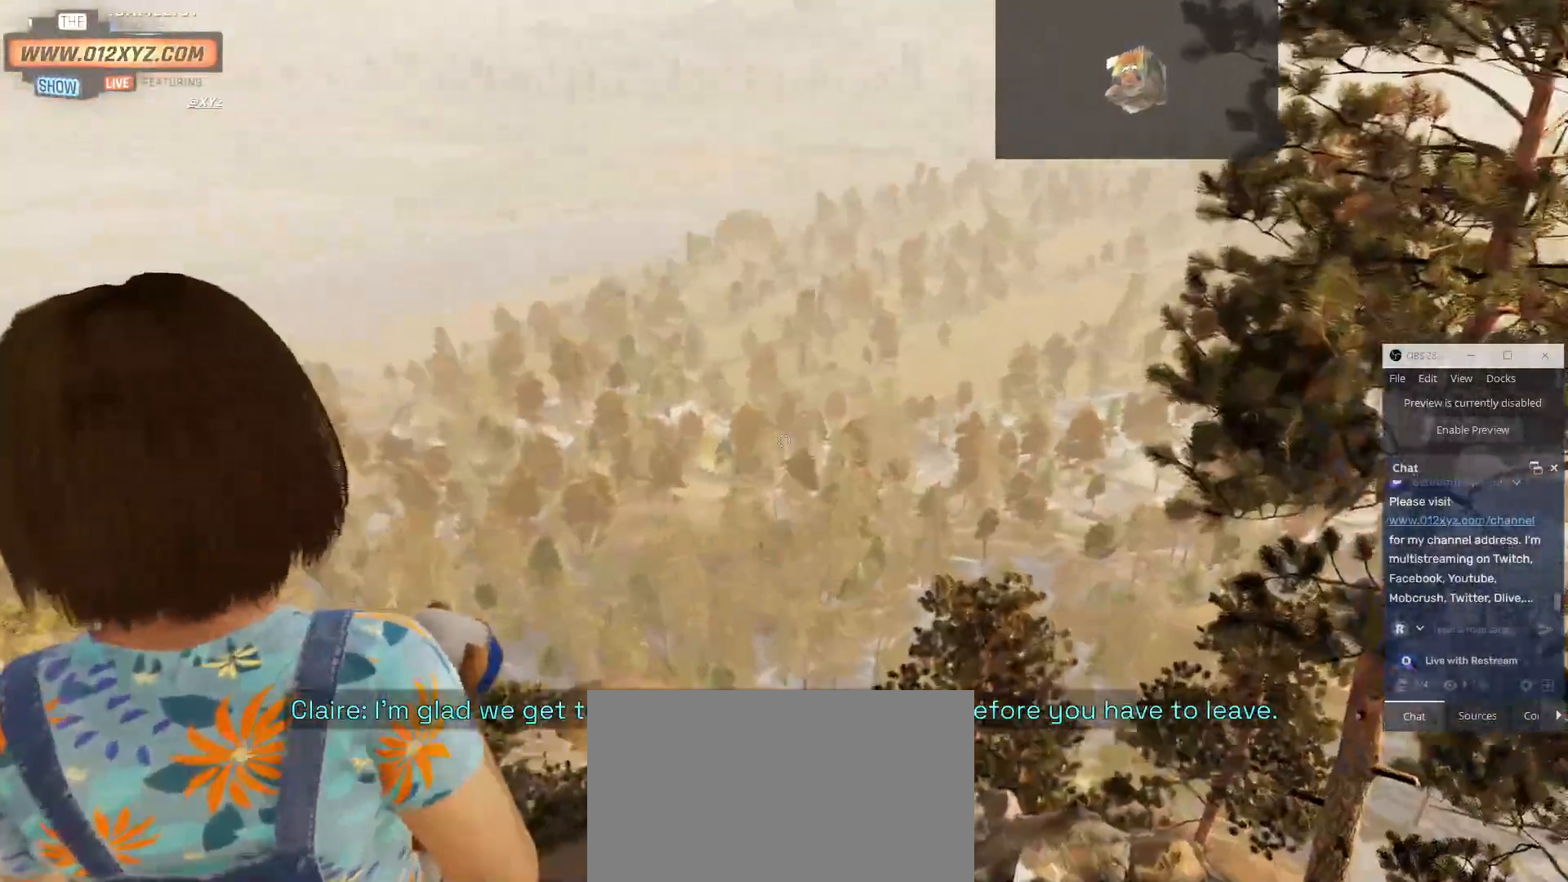
{"keys": [], "mouse": ["right"], "events": []}
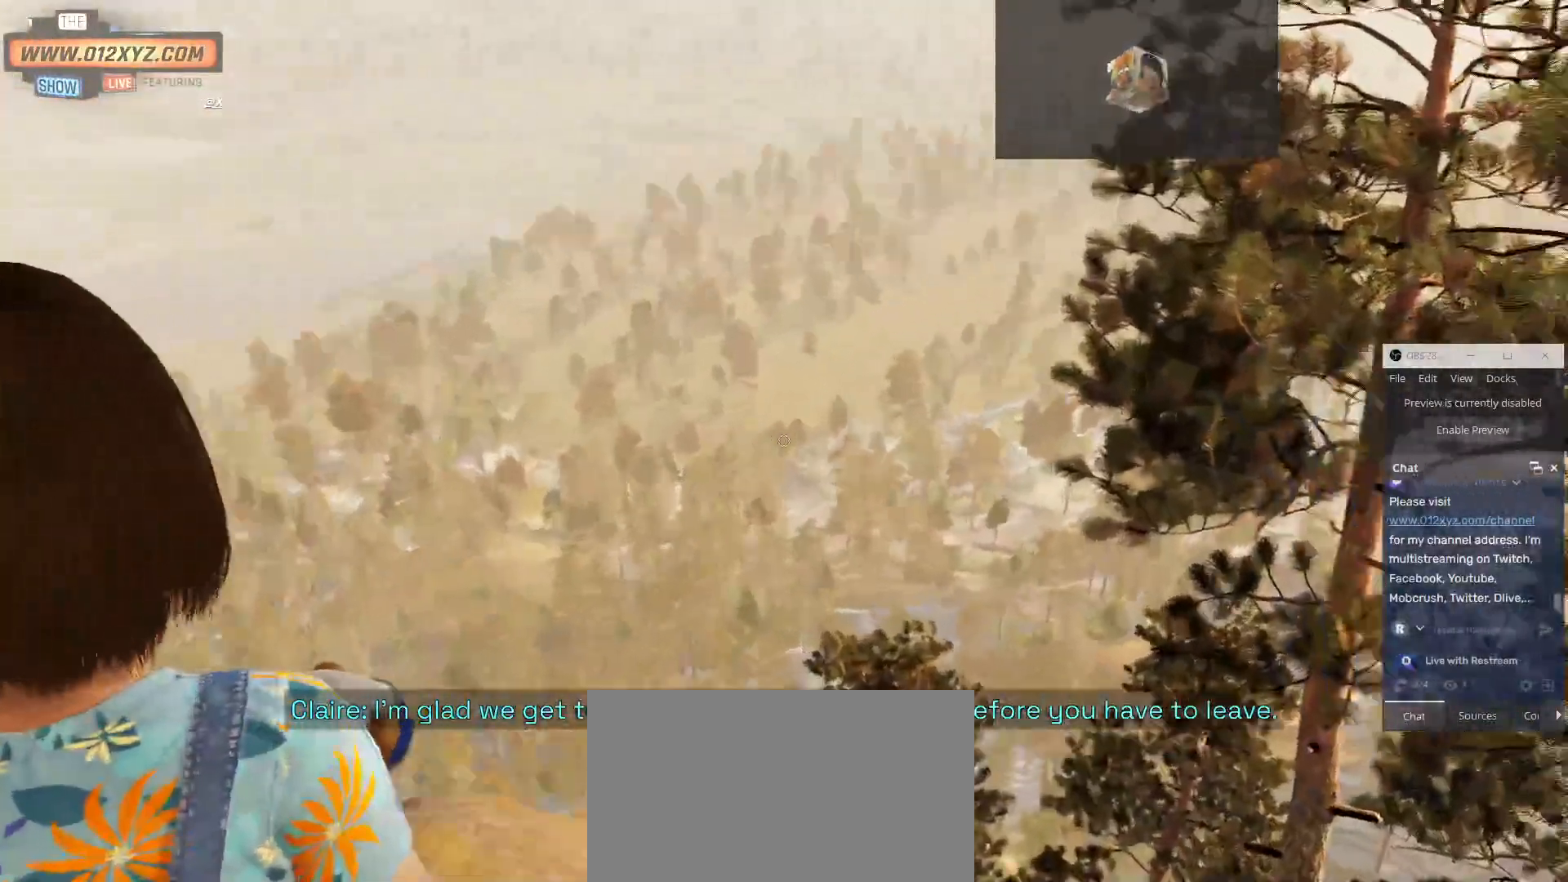
{"keys": [], "mouse": ["right"], "events": []}
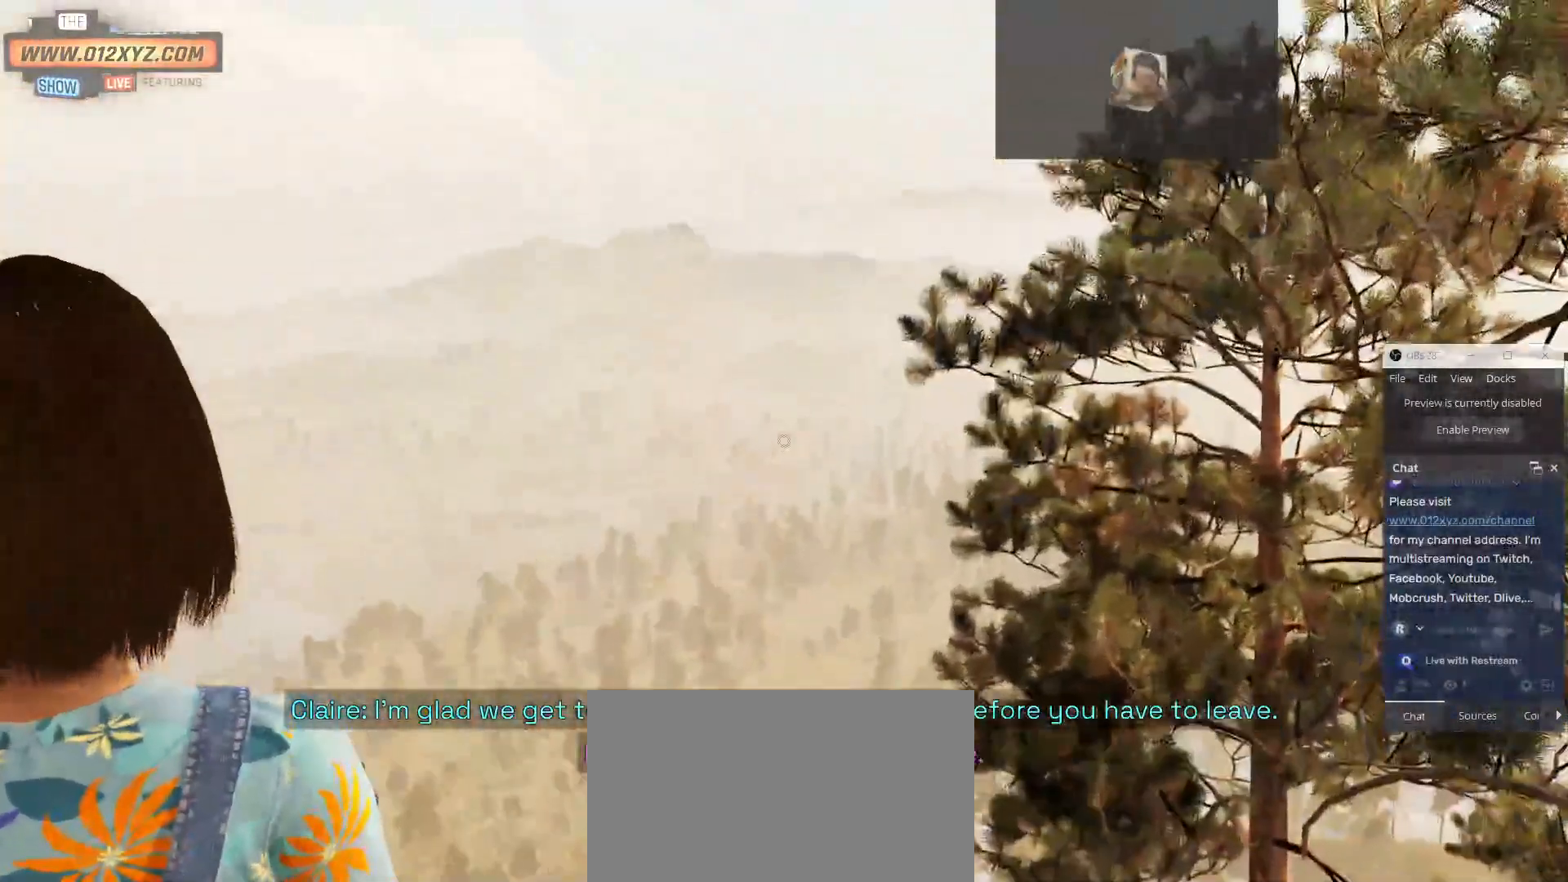
{"keys": [], "mouse": ["right"], "events": []}
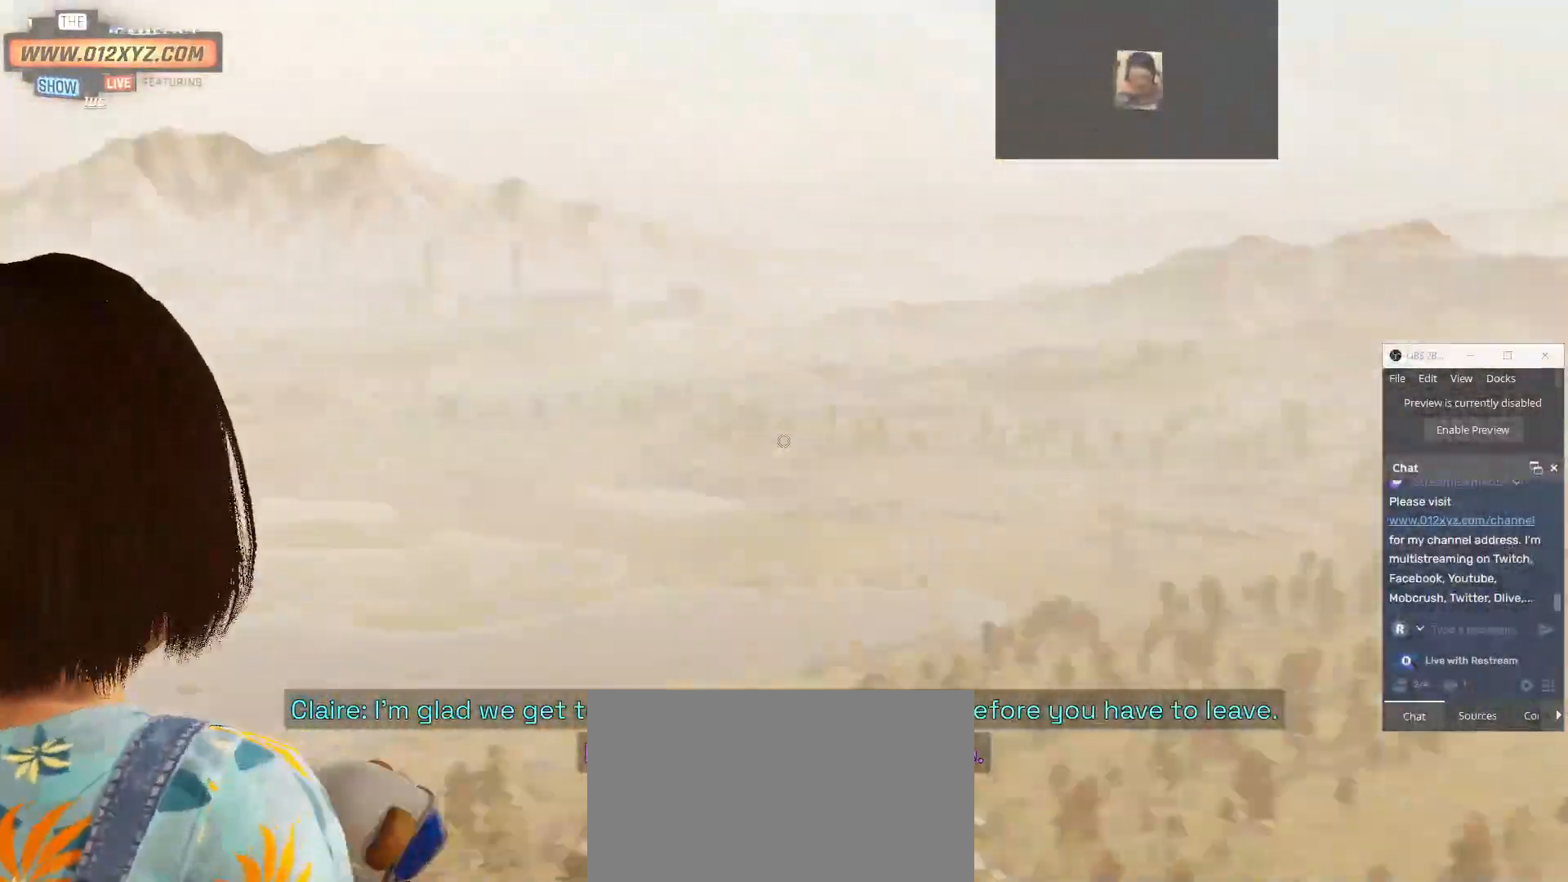
{"keys": [], "mouse": ["right"], "events": []}
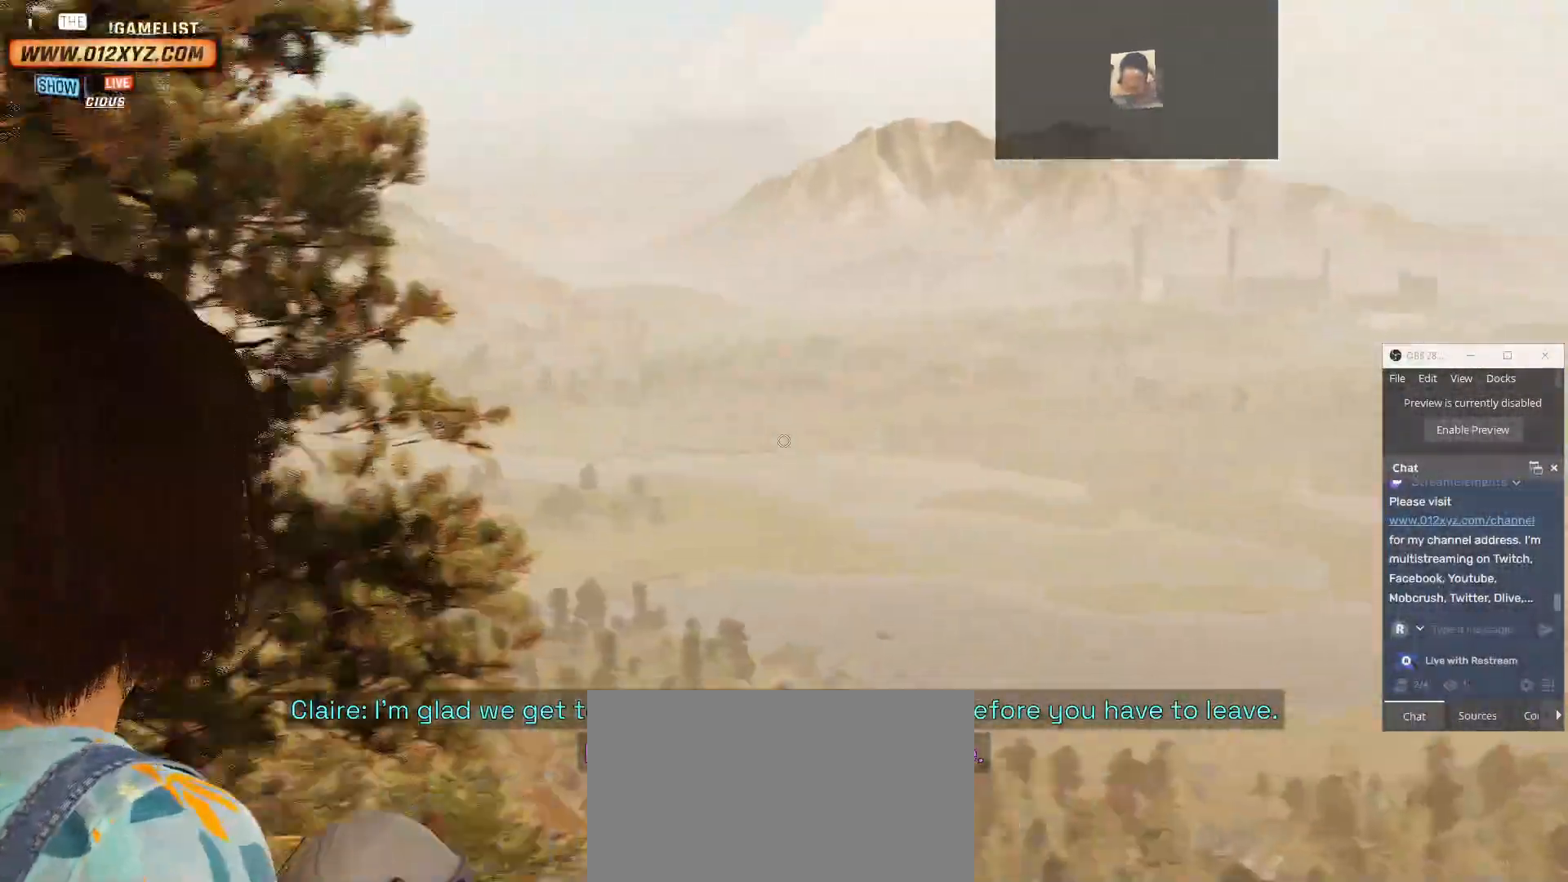
{"keys": [], "mouse": ["right"], "events": []}
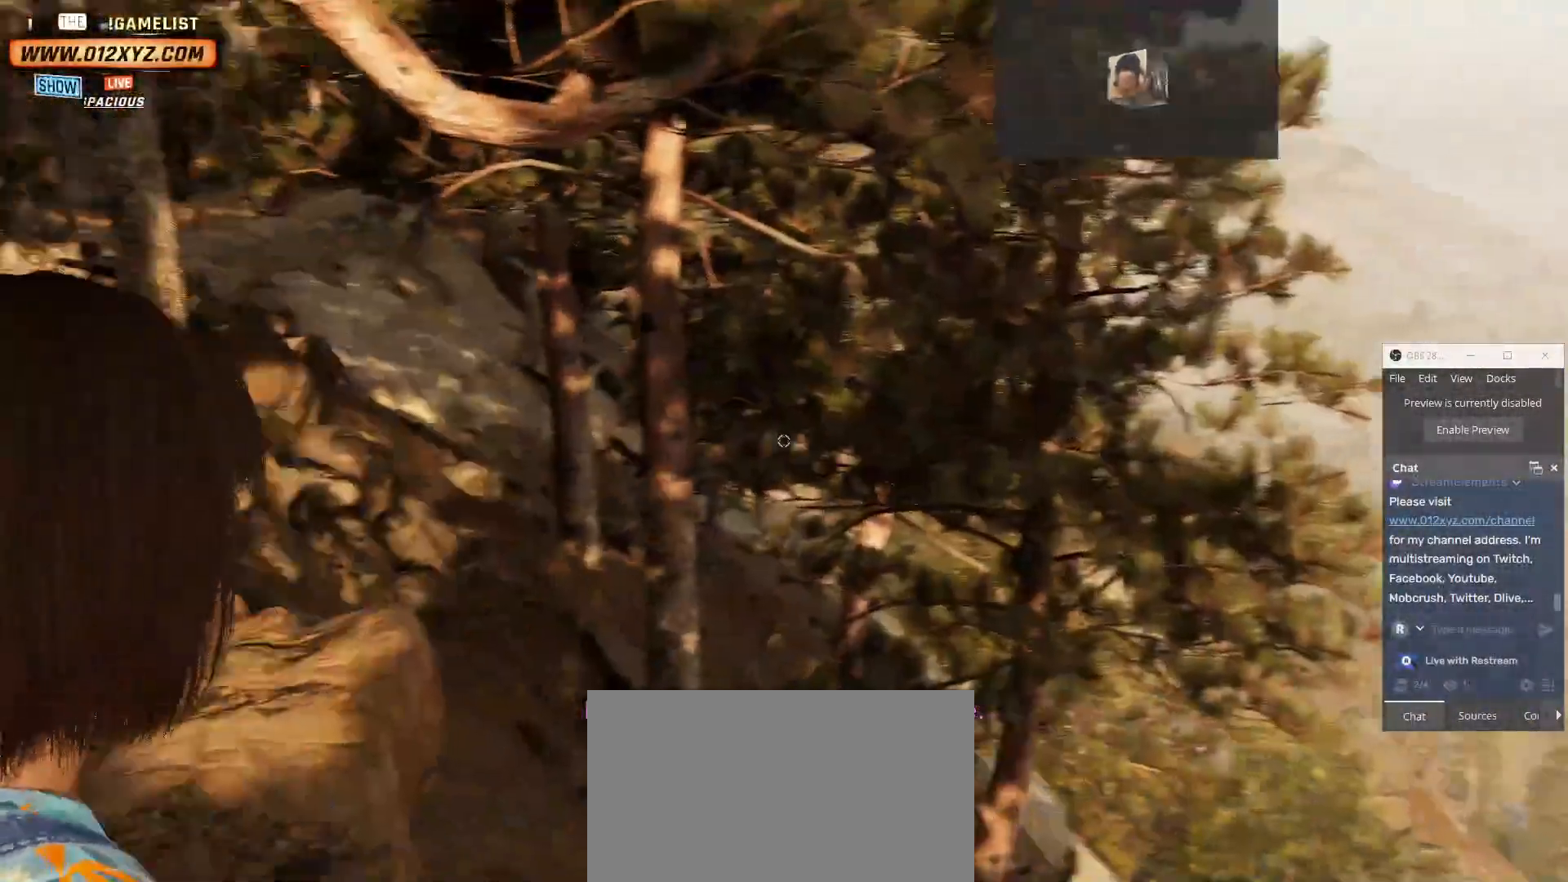
{"keys": [], "mouse": ["right"], "events": []}
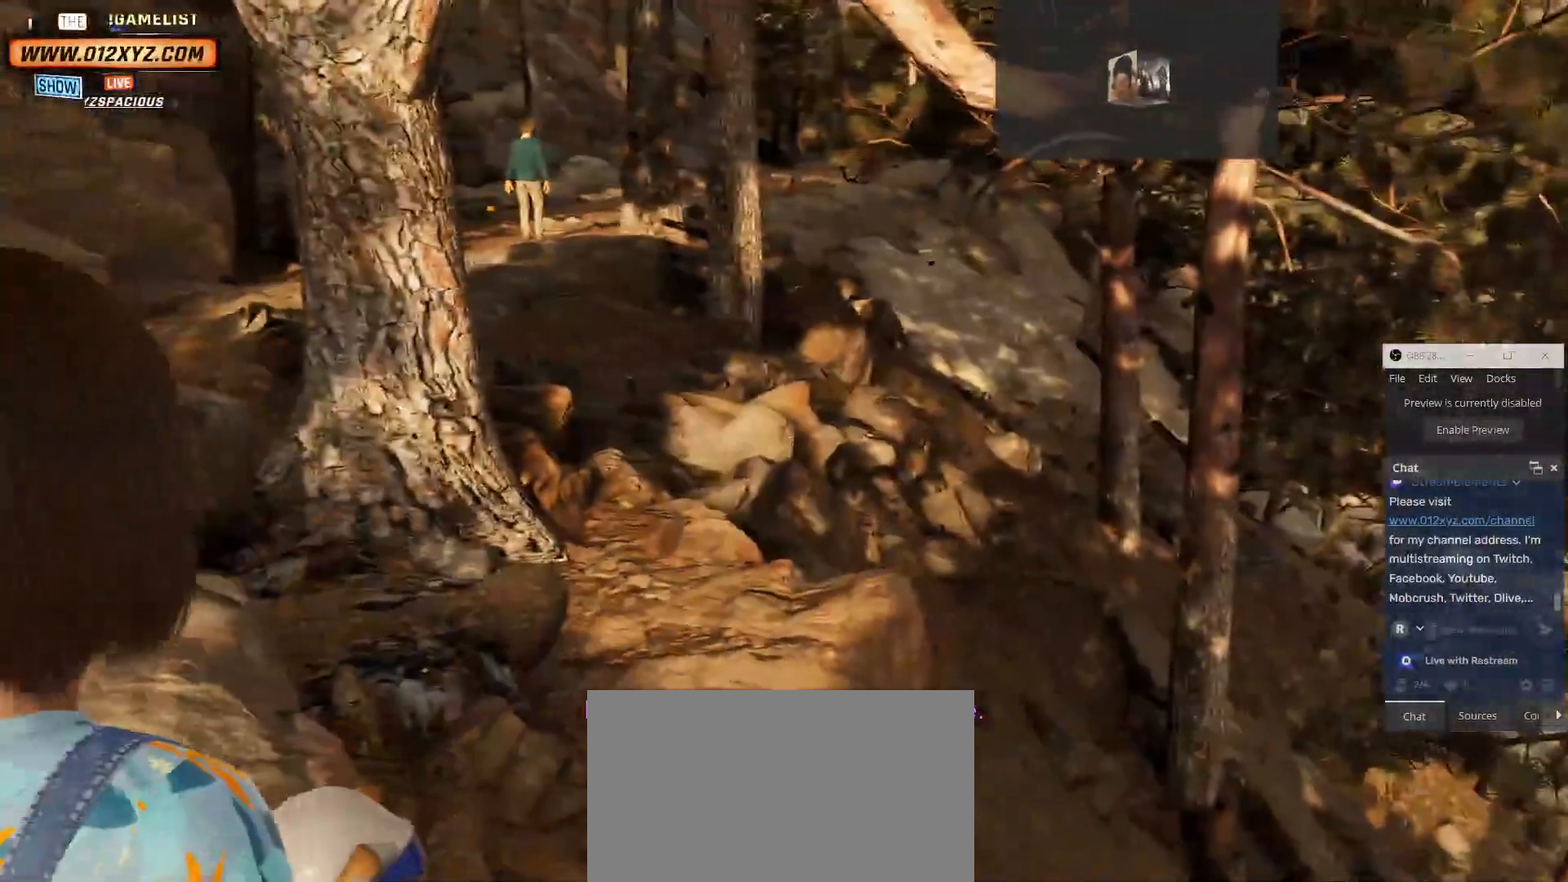
{"keys": [], "mouse": ["right"], "events": []}
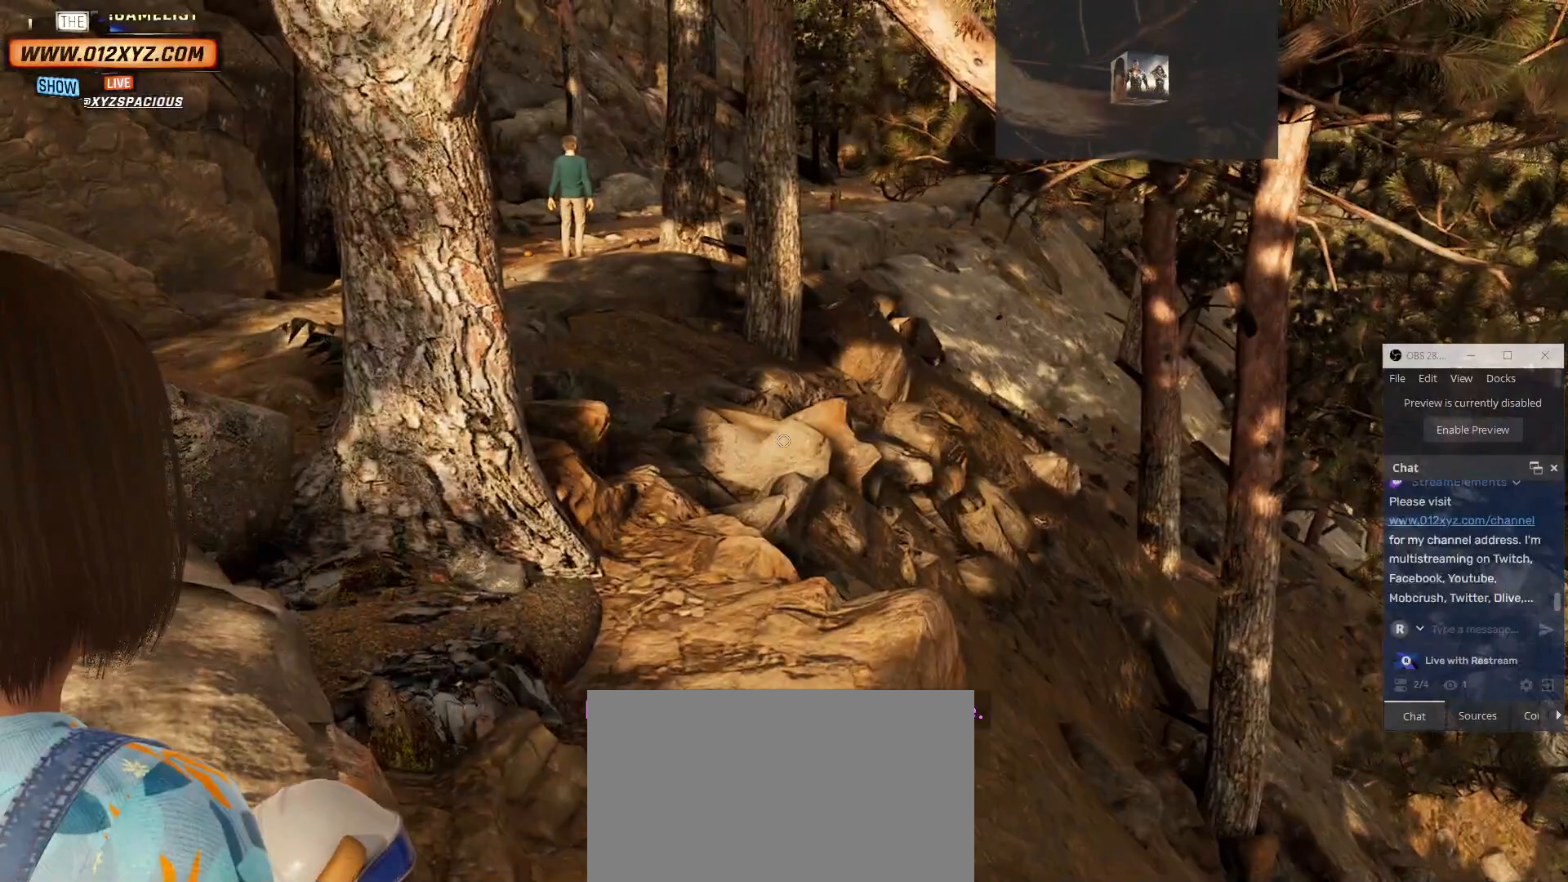
{"keys": [], "mouse": ["right"], "events": []}
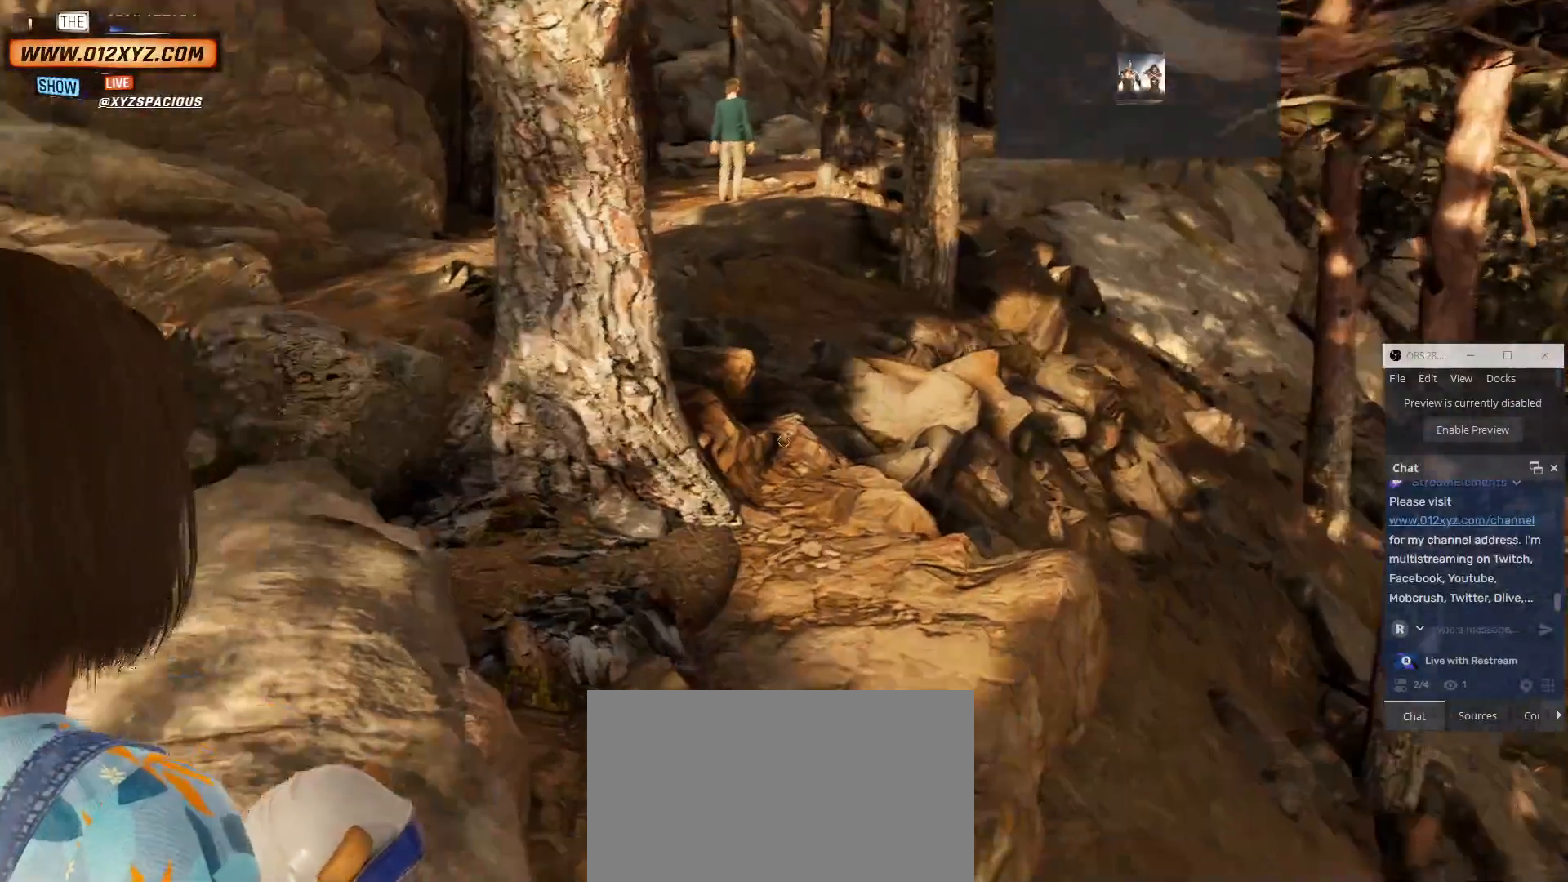
{"keys": [], "mouse": ["right"], "events": []}
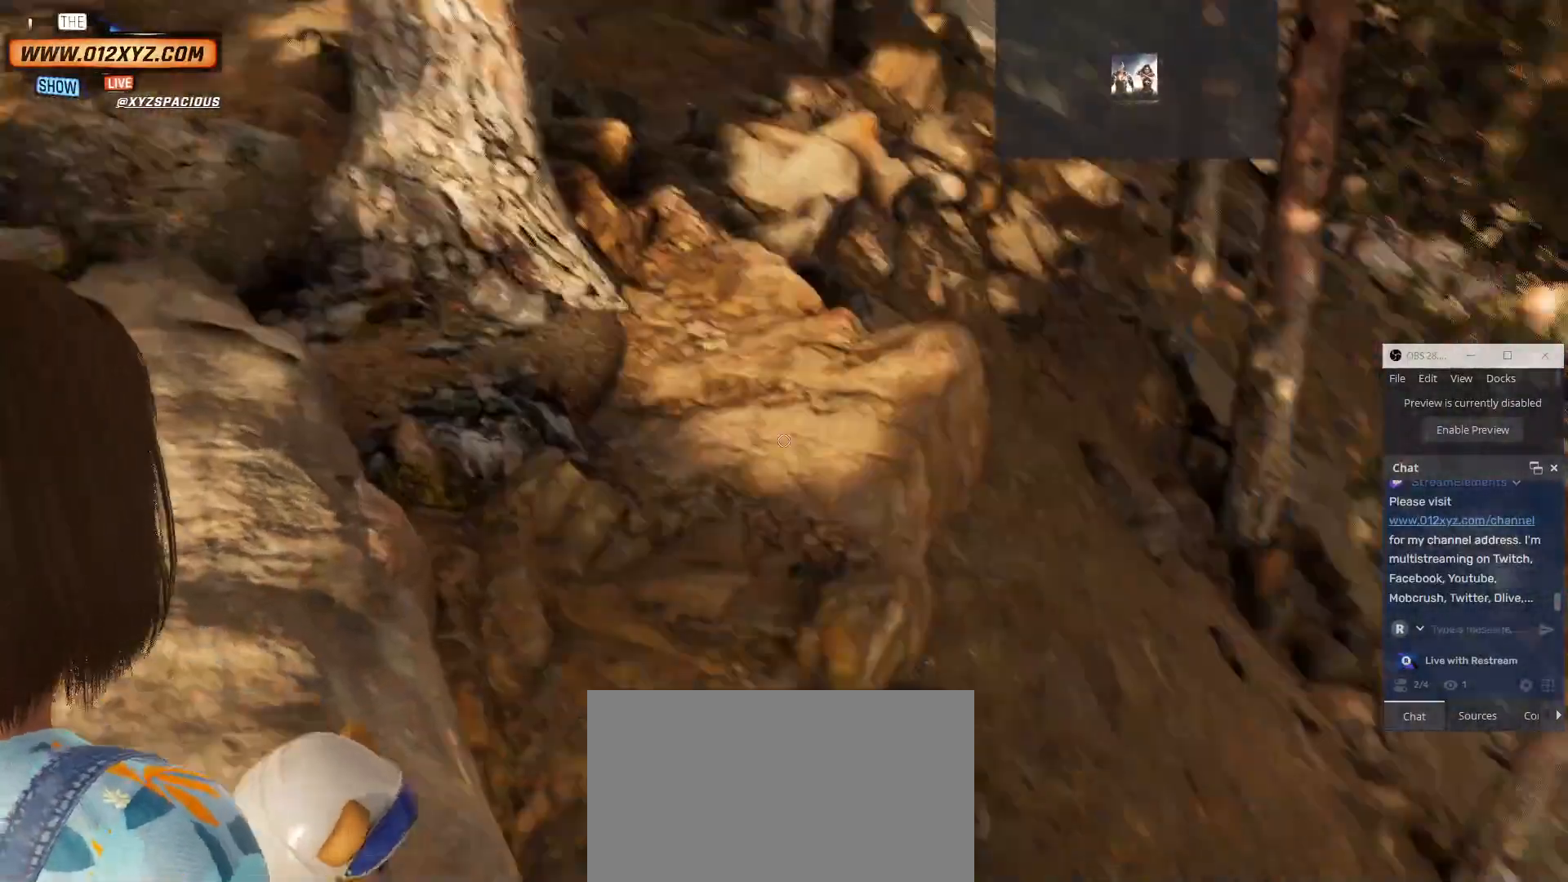
{"keys": [], "mouse": ["right"], "events": []}